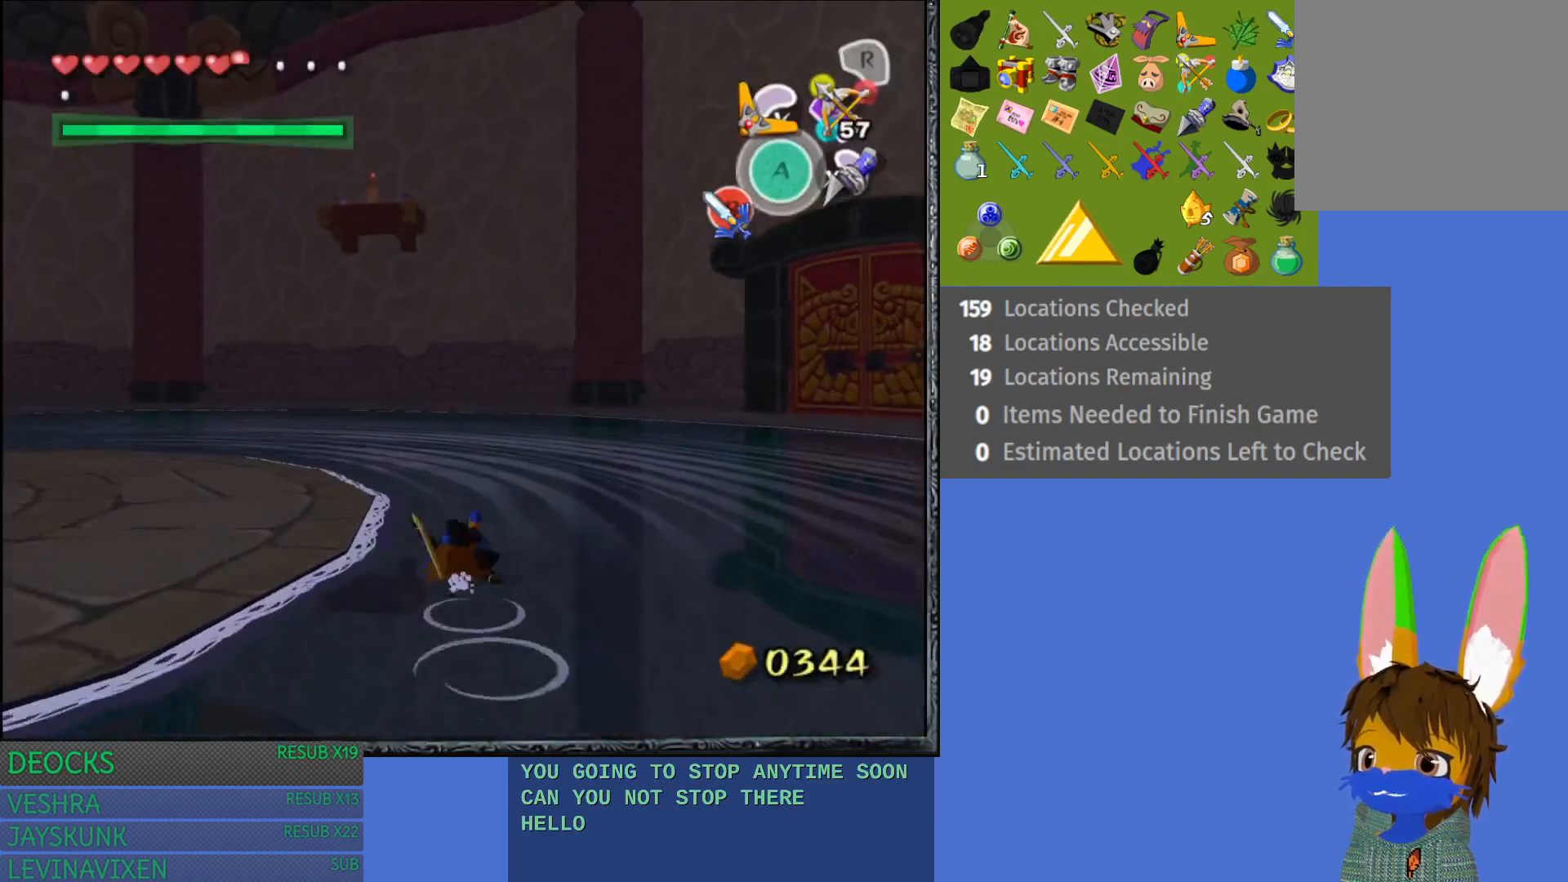
Gameplay with a controller (PlayStation layout); each line is a JSON object with the inputs held at the frame after it. "events" lists button and stick changes between this image and that frame as [ms after this image, input, new state], when the widget could be followed in between. Not read: L3 R3.
{"buttons": ["CROSS"], "left_stick": "up-left", "right_stick": "center", "events": [[17, "left_stick", "up-left"], [50, "CROSS", "up"], [117, "CROSS", "down"], [217, "CROSS", "up"], [300, "CROSS", "down"], [383, "CROSS", "up"], [467, "CROSS", "down"]]}
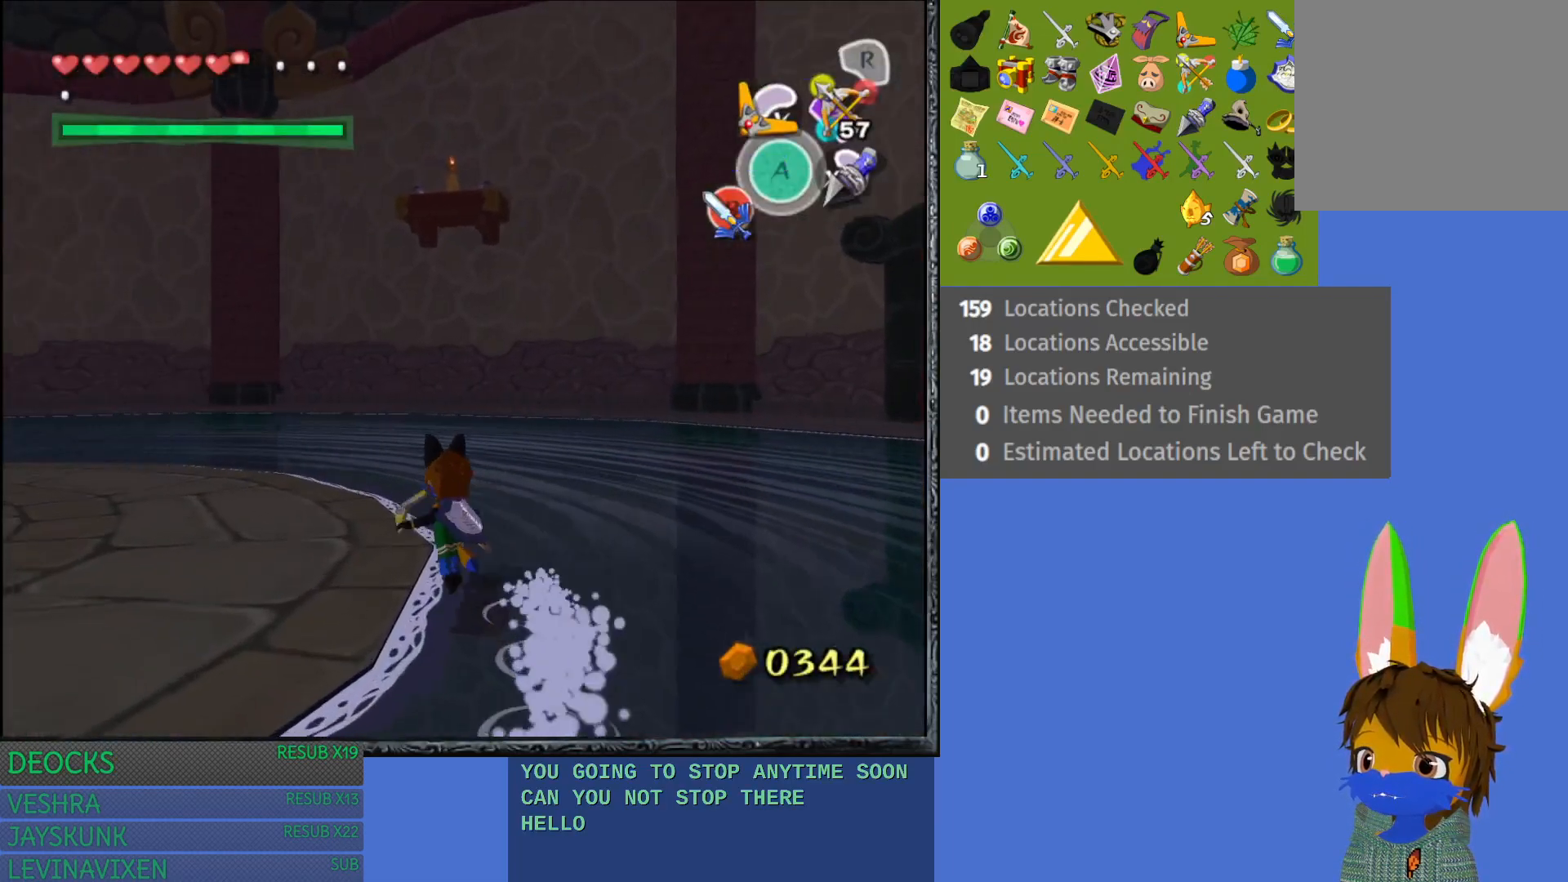
{"buttons": ["CROSS"], "left_stick": "up-left", "right_stick": "center", "events": [[67, "CROSS", "up"], [133, "CROSS", "down"], [250, "CROSS", "up"], [317, "CROSS", "down"], [417, "CROSS", "up"], [500, "CROSS", "down"]]}
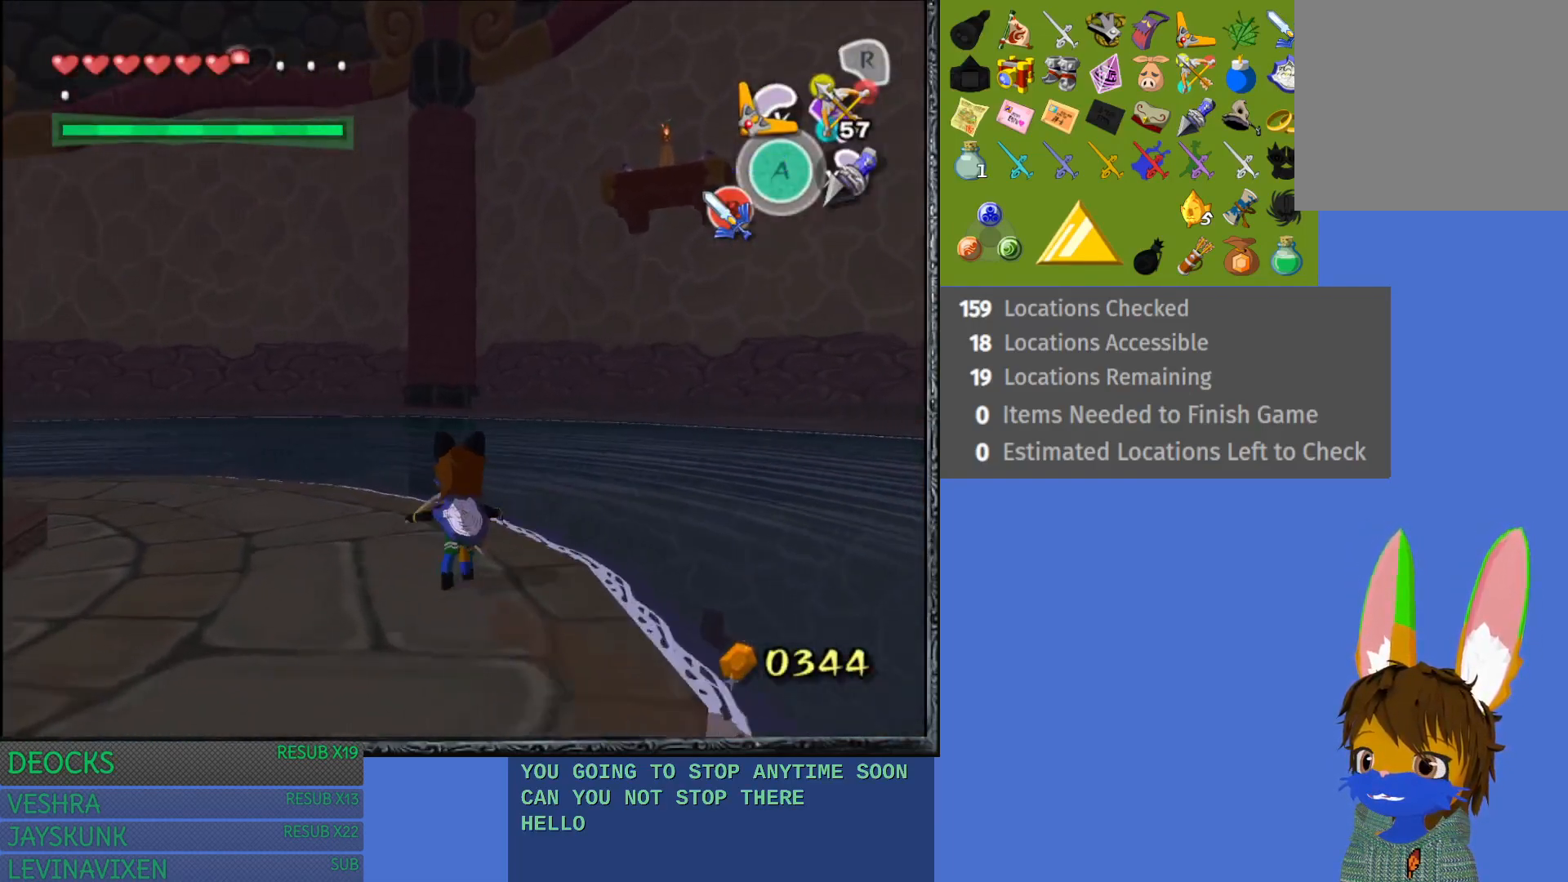
{"buttons": [], "left_stick": "up", "right_stick": "center", "events": [[50, "left_stick", "up"], [100, "CROSS", "up"], [183, "CROSS", "down"], [267, "CROSS", "up"], [350, "CROSS", "down"], [433, "CROSS", "up"]]}
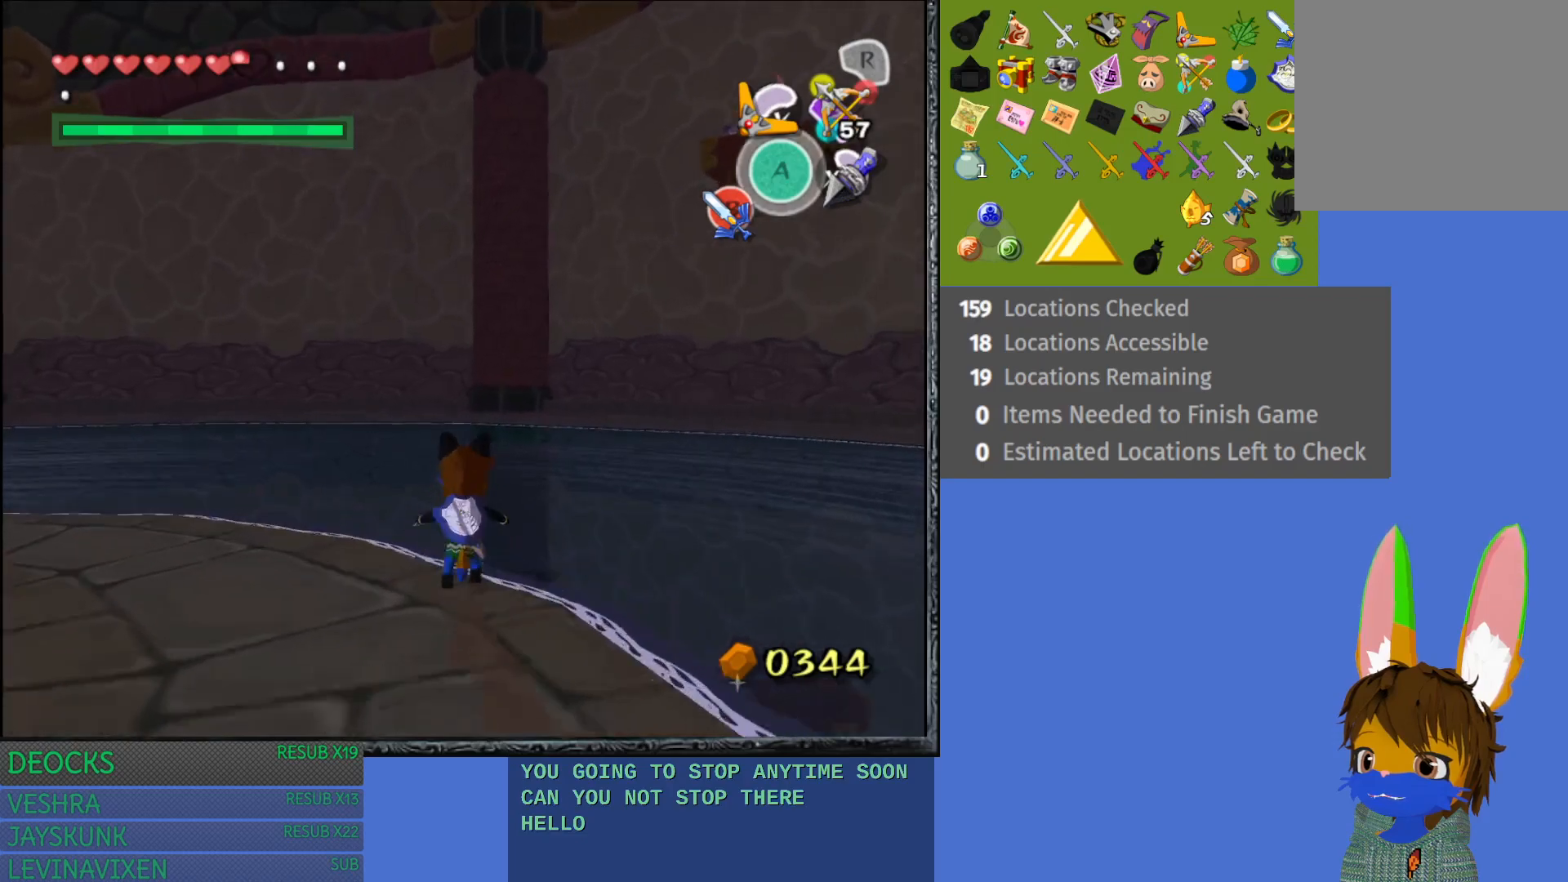
{"buttons": [], "left_stick": "up", "right_stick": "center", "events": [[17, "CROSS", "down"], [117, "CROSS", "up"], [200, "CROSS", "down"], [300, "CROSS", "up"], [383, "CROSS", "down"], [483, "CROSS", "up"]]}
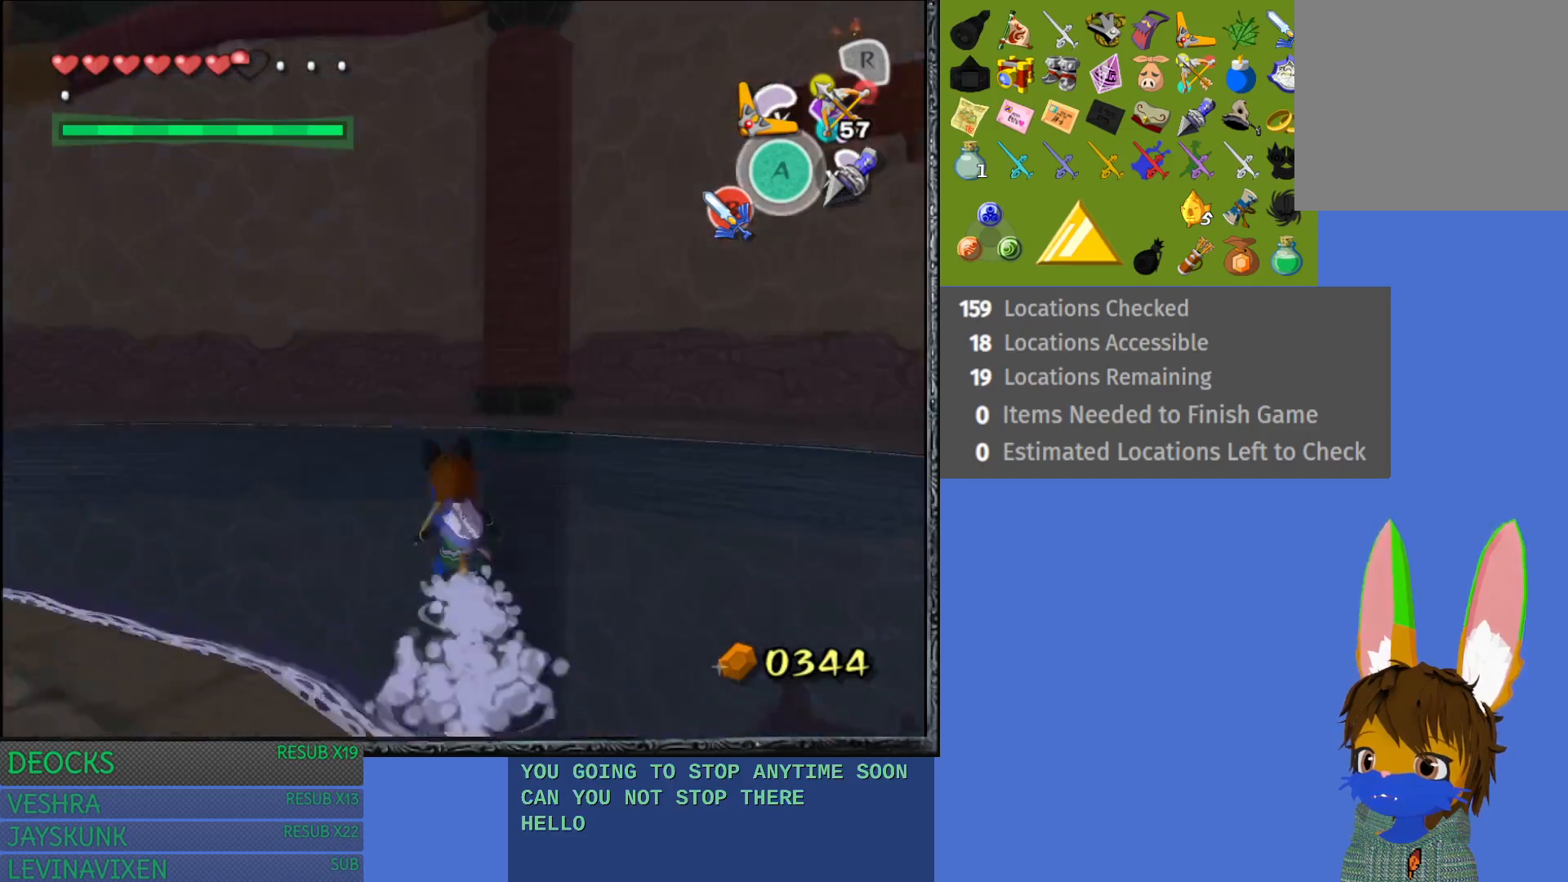
{"buttons": [], "left_stick": "up", "right_stick": "center", "events": [[50, "CROSS", "down"], [167, "CROSS", "up"], [233, "CROSS", "down"], [350, "CROSS", "up"]]}
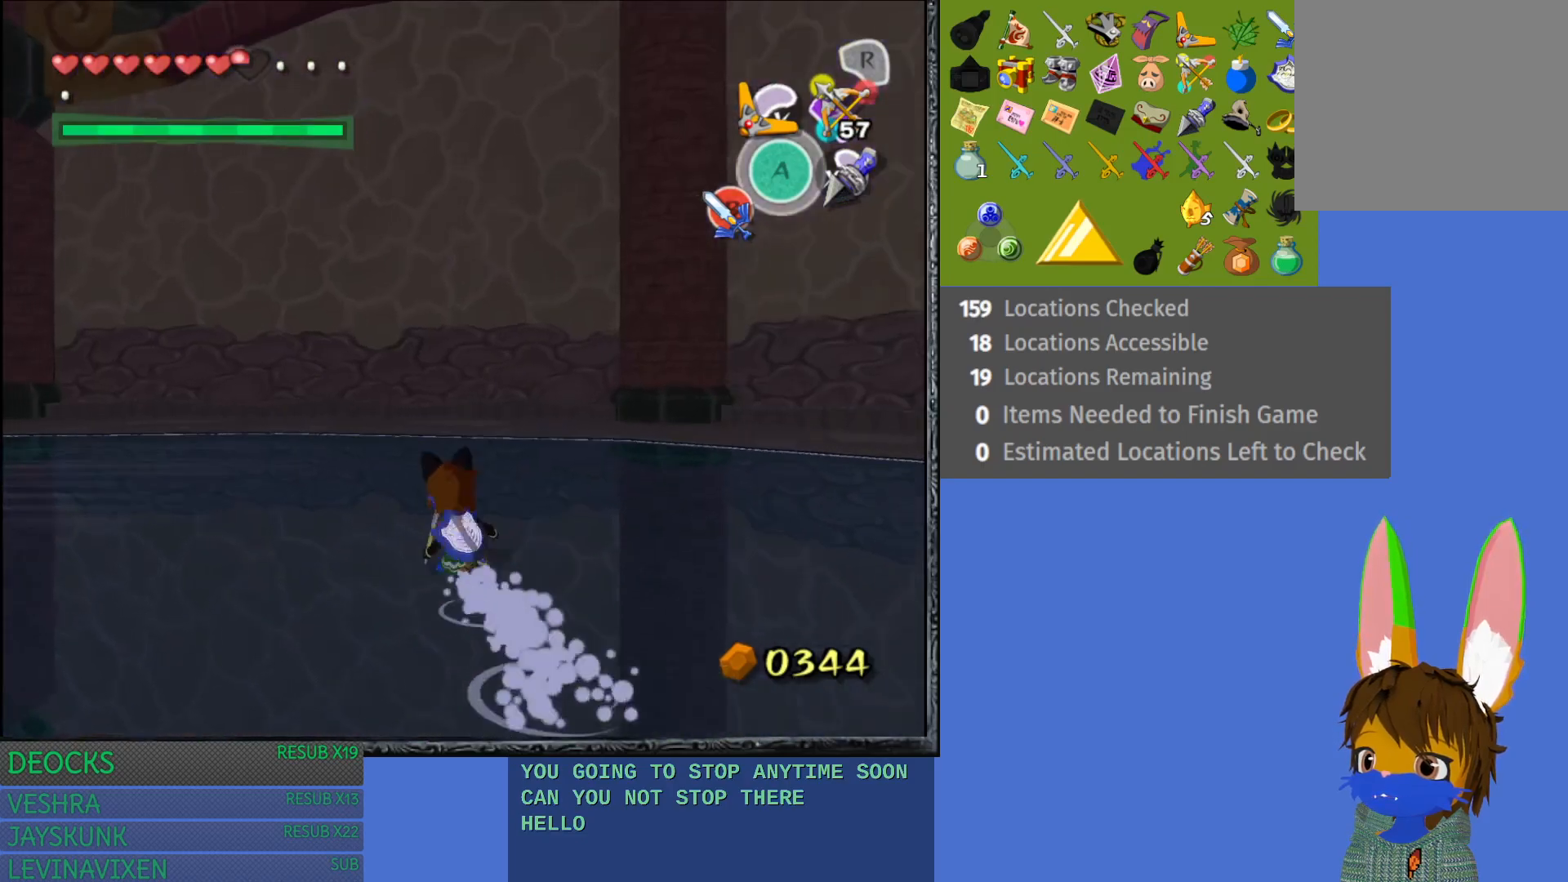
{"buttons": ["R1"], "left_stick": "center", "right_stick": "center", "events": [[50, "left_stick", "center"], [133, "left_stick", "down"], [350, "R1", "down"], [383, "left_stick", "center"]]}
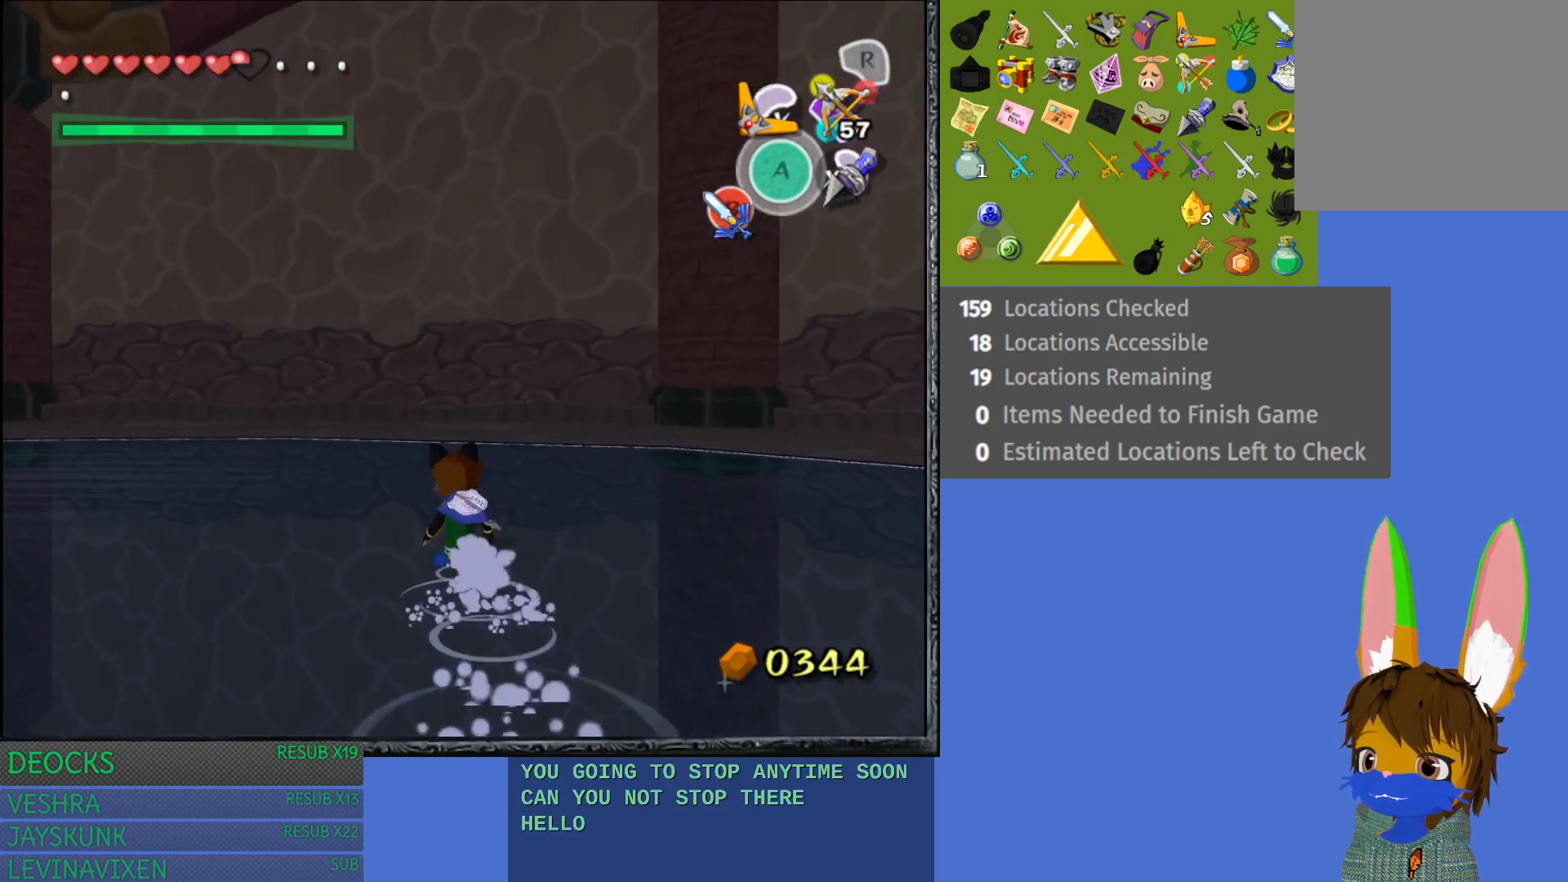
{"buttons": [], "left_stick": "center", "right_stick": "center", "events": [[250, "R1", "up"], [283, "left_stick", "down"], [500, "left_stick", "center"]]}
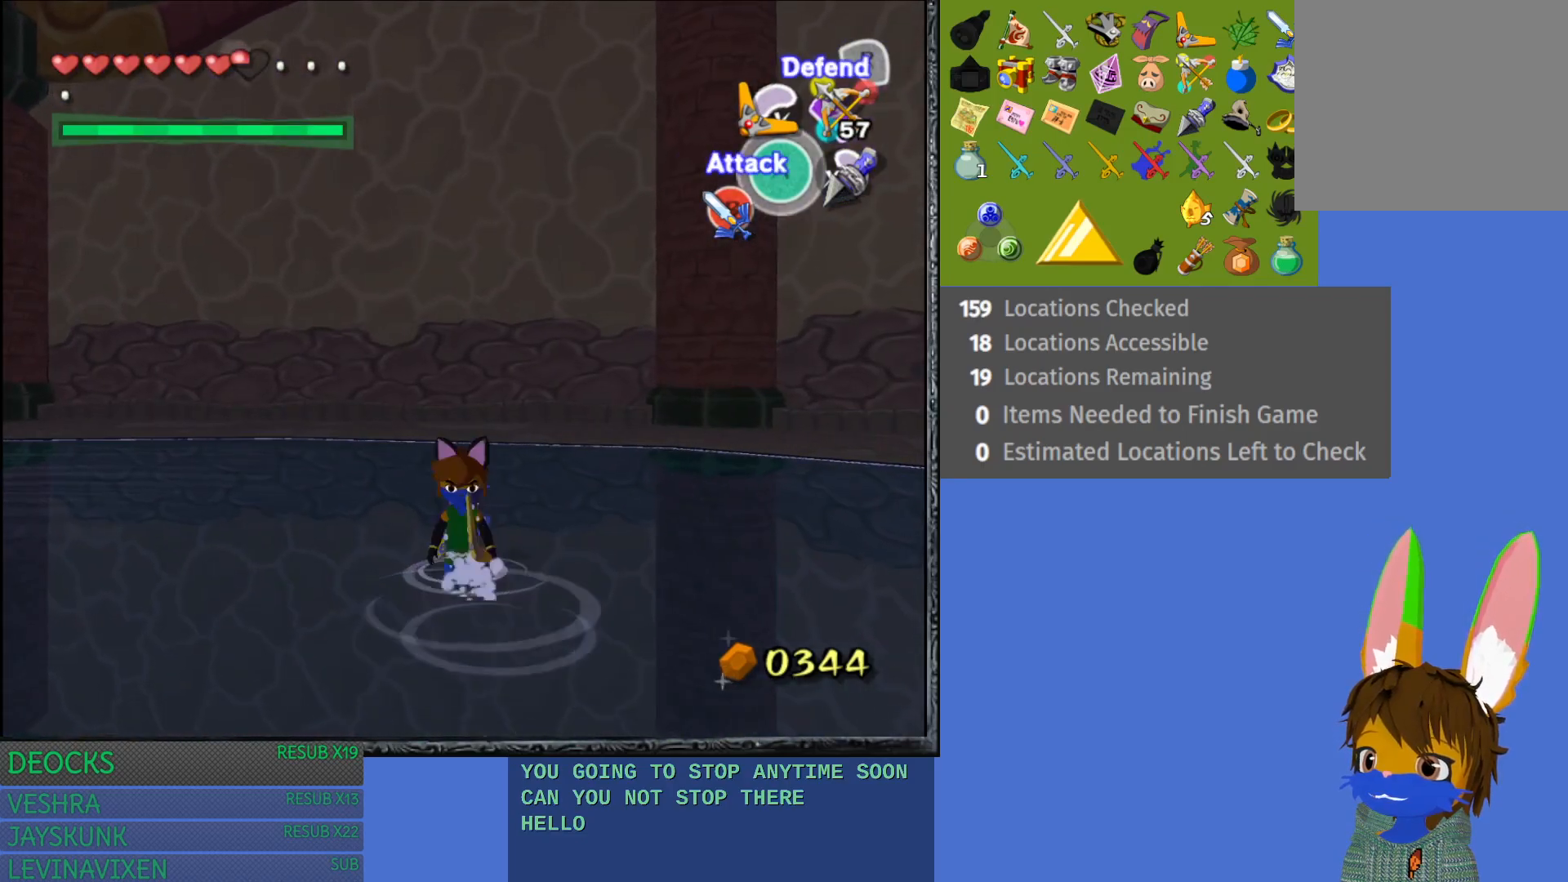
{"buttons": ["R1"], "left_stick": "center", "right_stick": "center", "events": [[17, "R1", "down"]]}
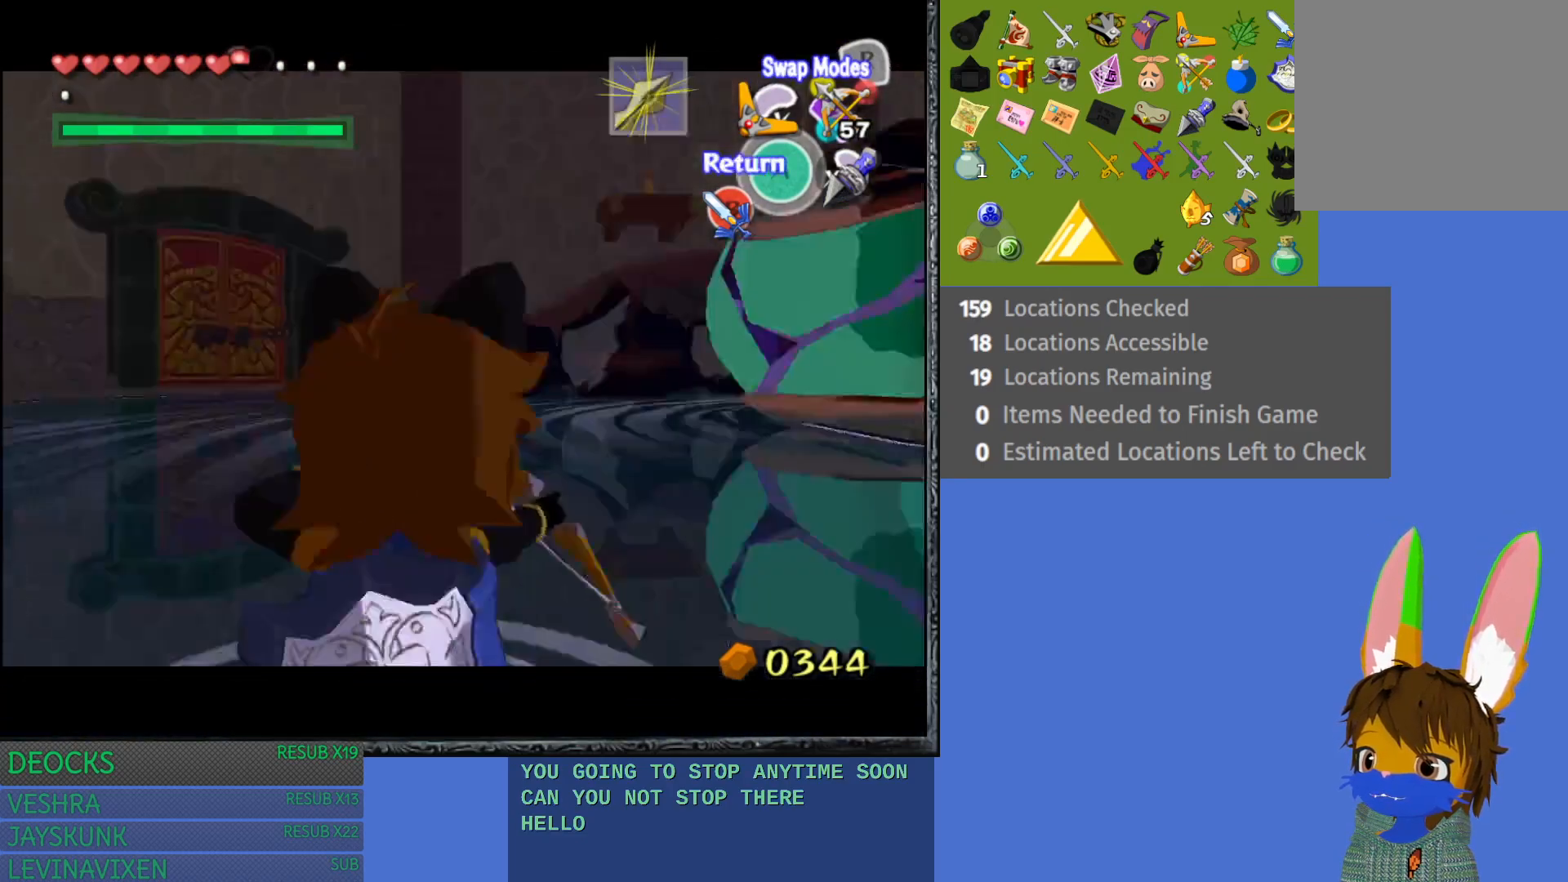
{"buttons": ["R1"], "left_stick": "center", "right_stick": "center", "events": []}
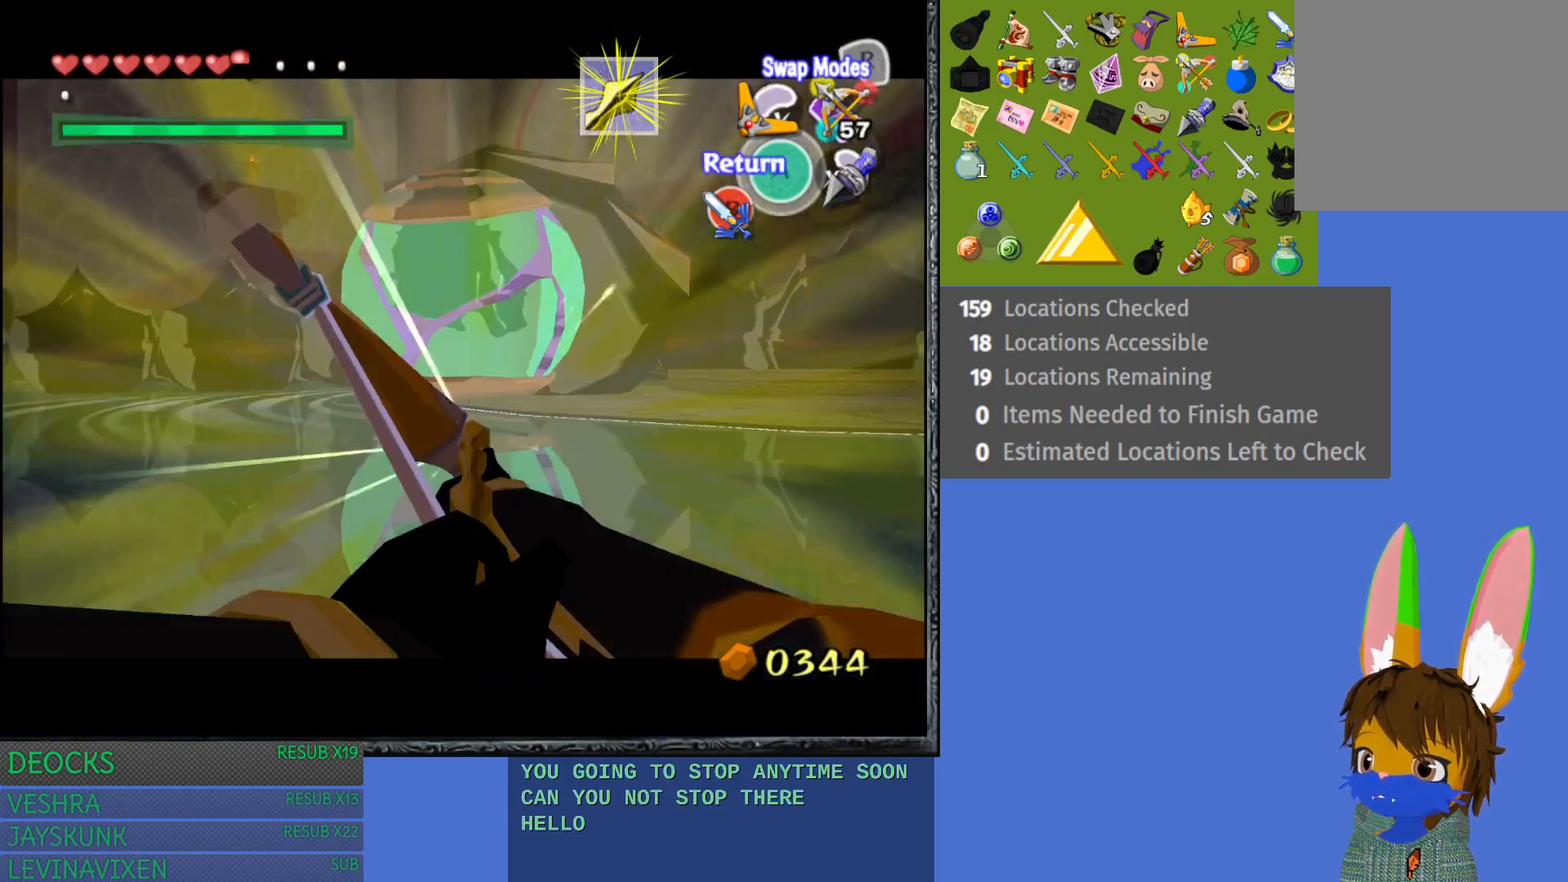
{"buttons": [], "left_stick": "center", "right_stick": "center", "events": [[67, "left_stick", "down"], [83, "R1", "up"], [117, "left_stick", "center"]]}
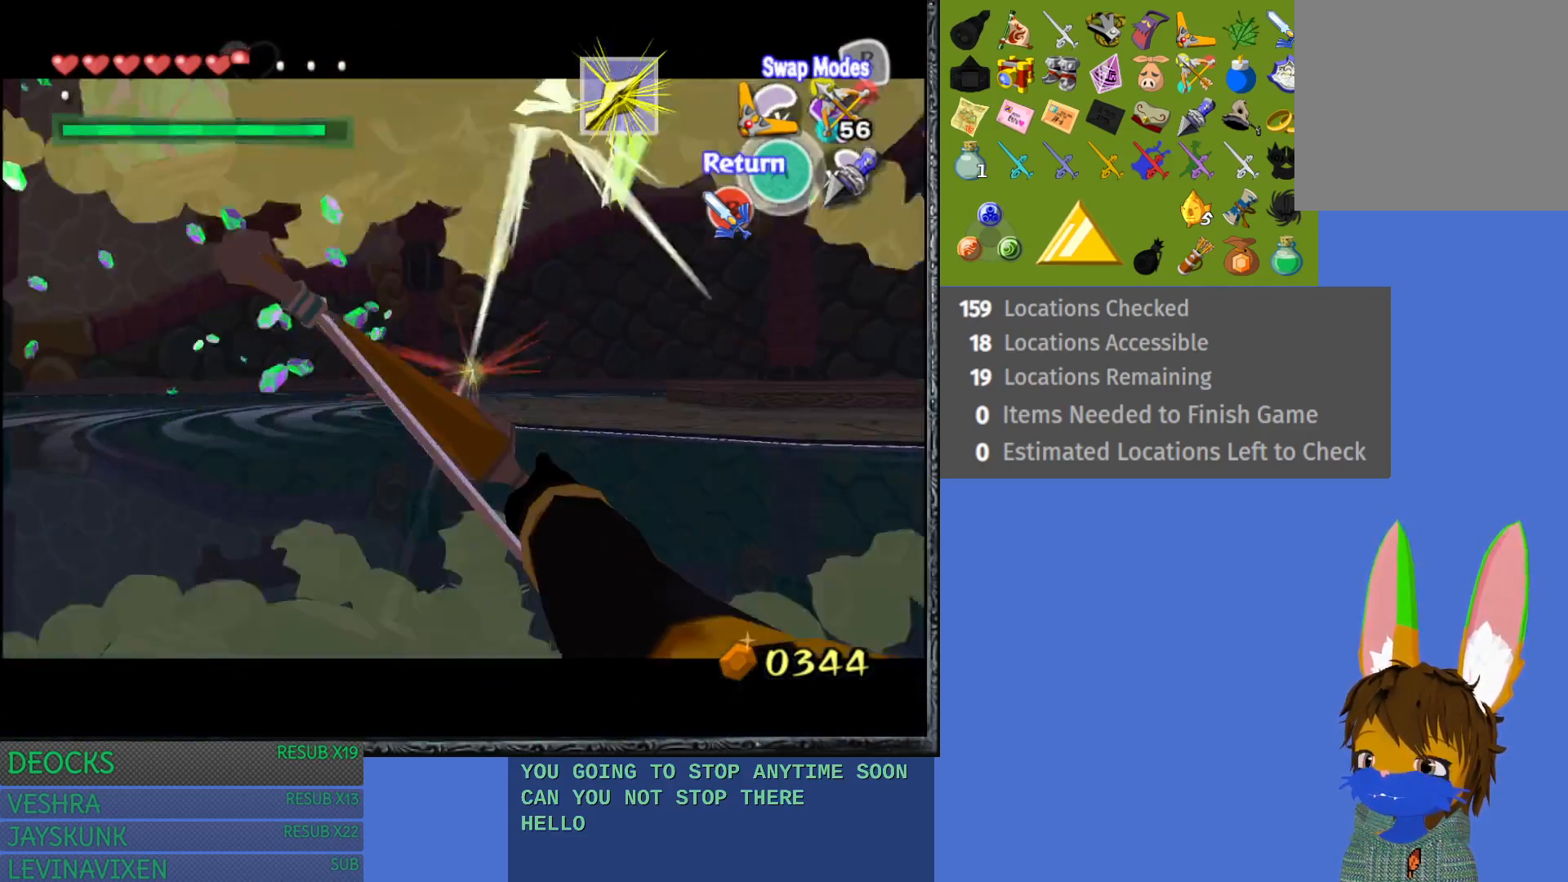
{"buttons": [], "left_stick": "center", "right_stick": "center", "events": [[200, "CROSS", "down"], [350, "CROSS", "up"]]}
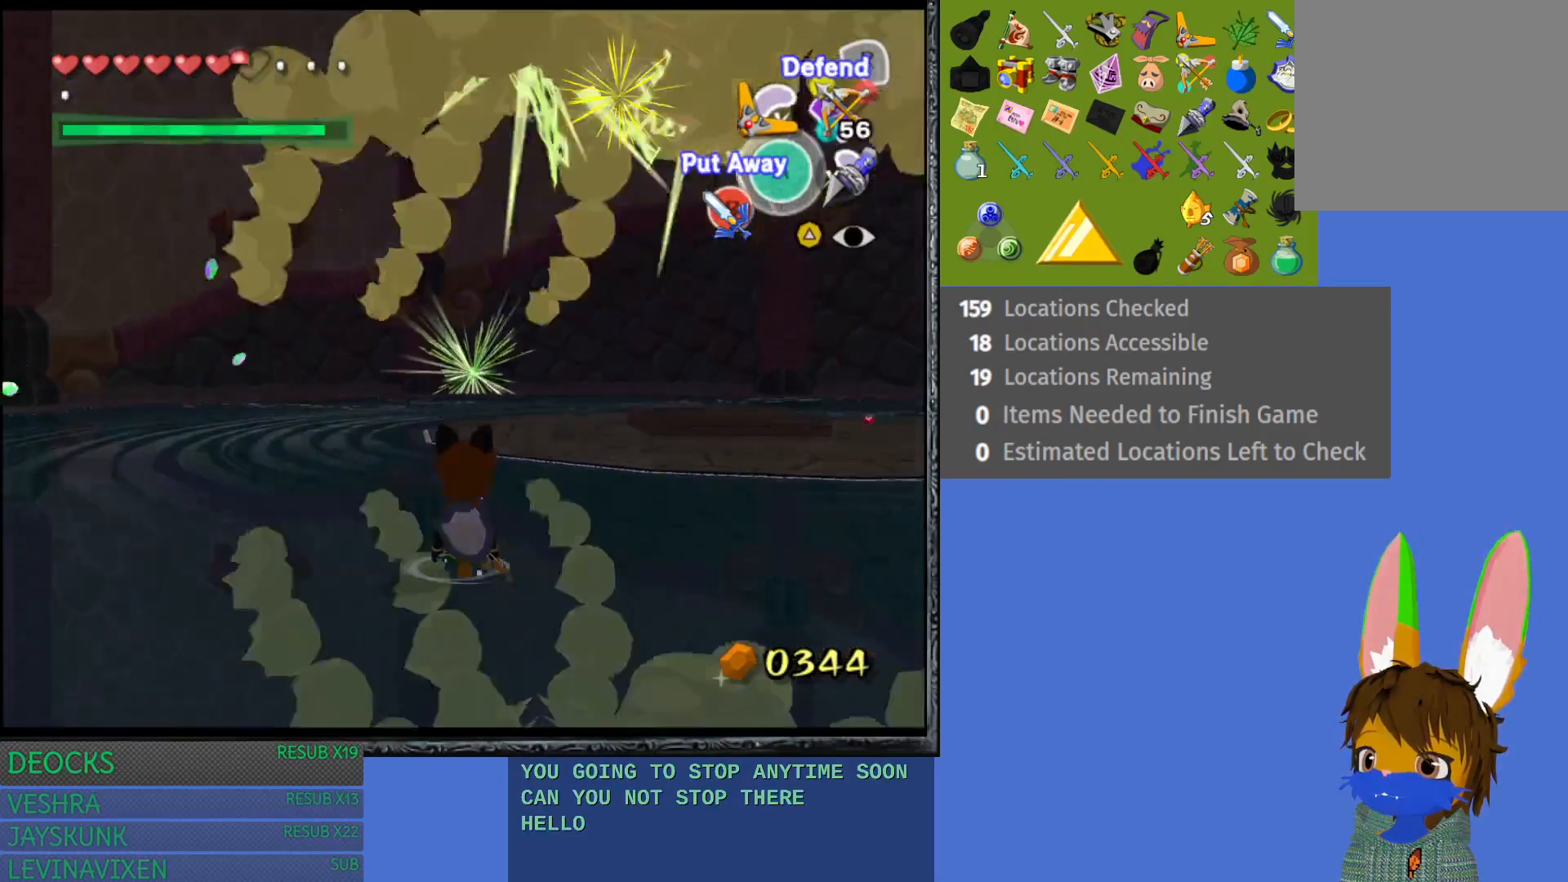
{"buttons": [], "left_stick": "up-right", "right_stick": "center", "events": [[50, "left_stick", "up-right"]]}
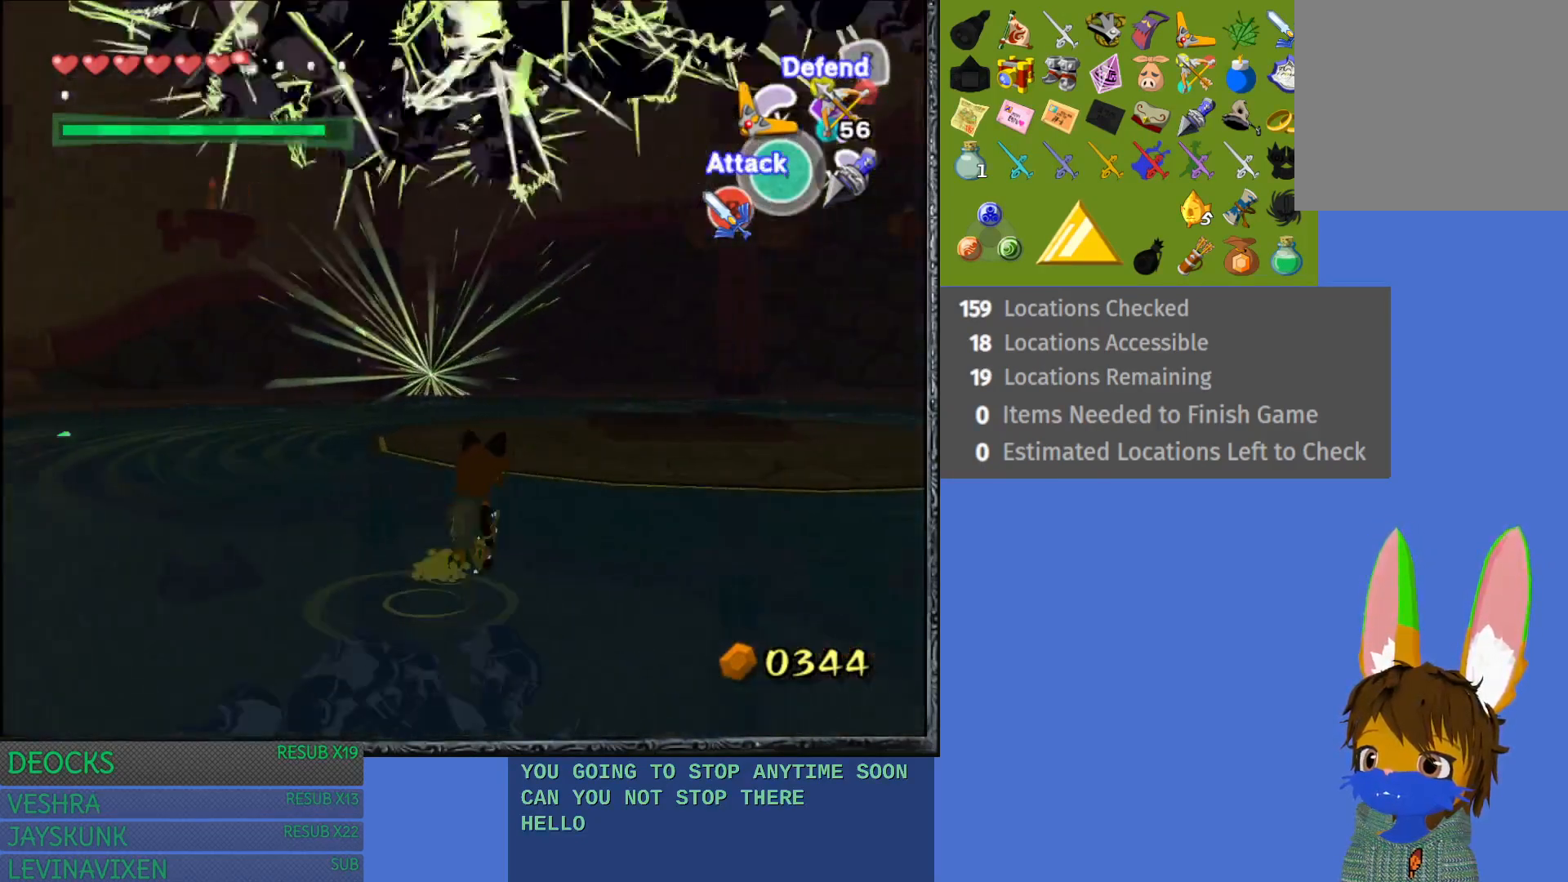
{"buttons": [], "left_stick": "up-right", "right_stick": "center", "events": []}
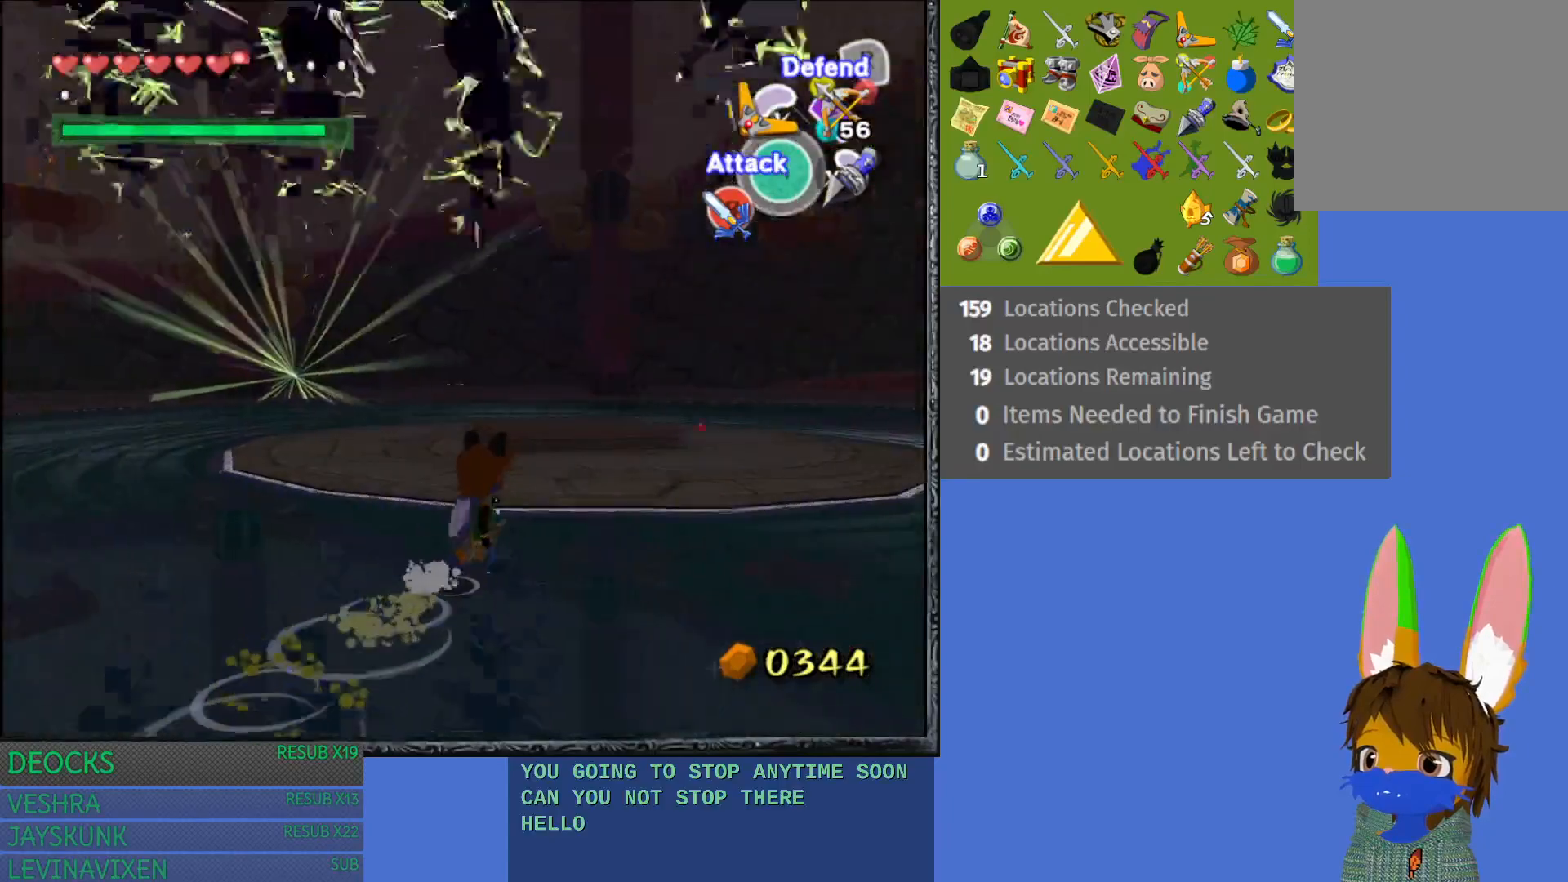
{"buttons": ["SQUARE"], "left_stick": "center", "right_stick": "center", "events": [[383, "left_stick", "center"], [500, "SQUARE", "down"]]}
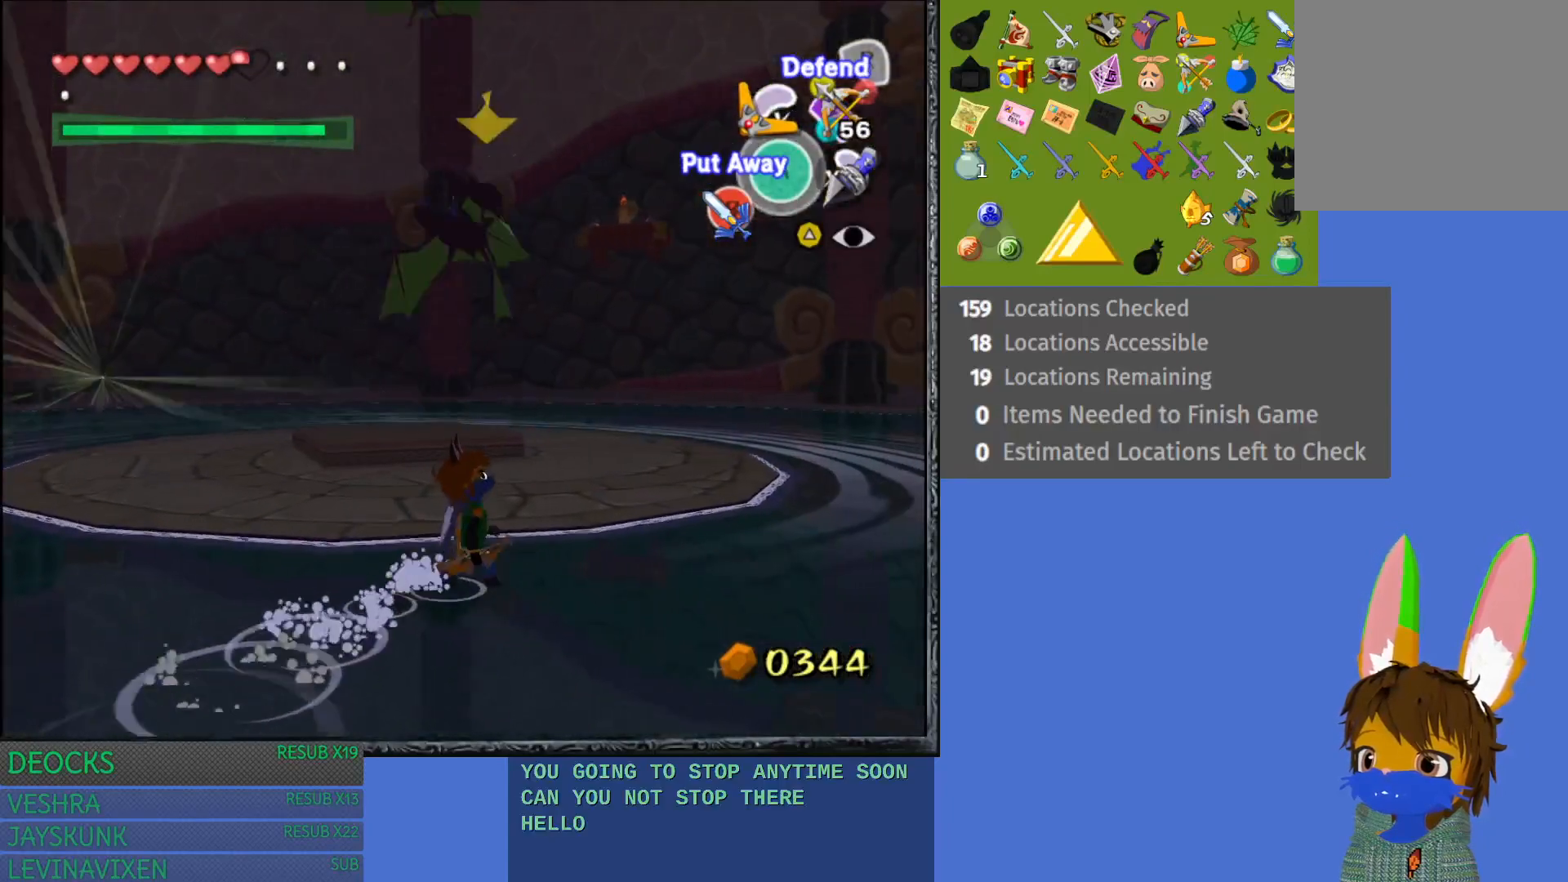
{"buttons": ["L1"], "left_stick": "down-right", "right_stick": "center", "events": [[83, "SQUARE", "up"], [267, "L1", "down"], [433, "left_stick", "down-right"]]}
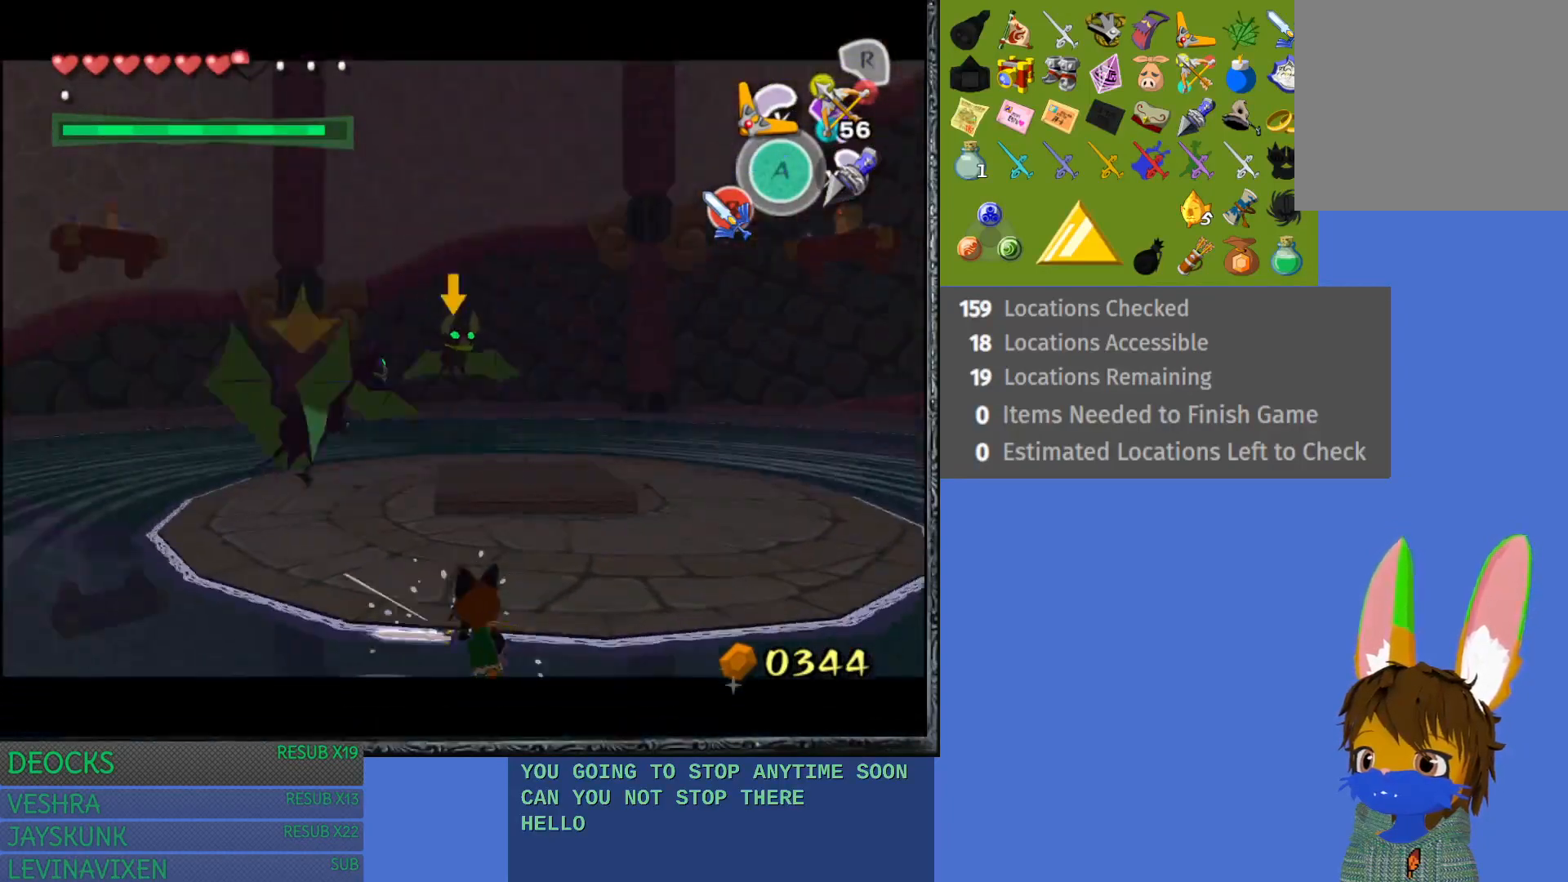
{"buttons": ["L1"], "left_stick": "down-right", "right_stick": "center", "events": [[250, "TRIANGLE", "down"], [383, "TRIANGLE", "up"]]}
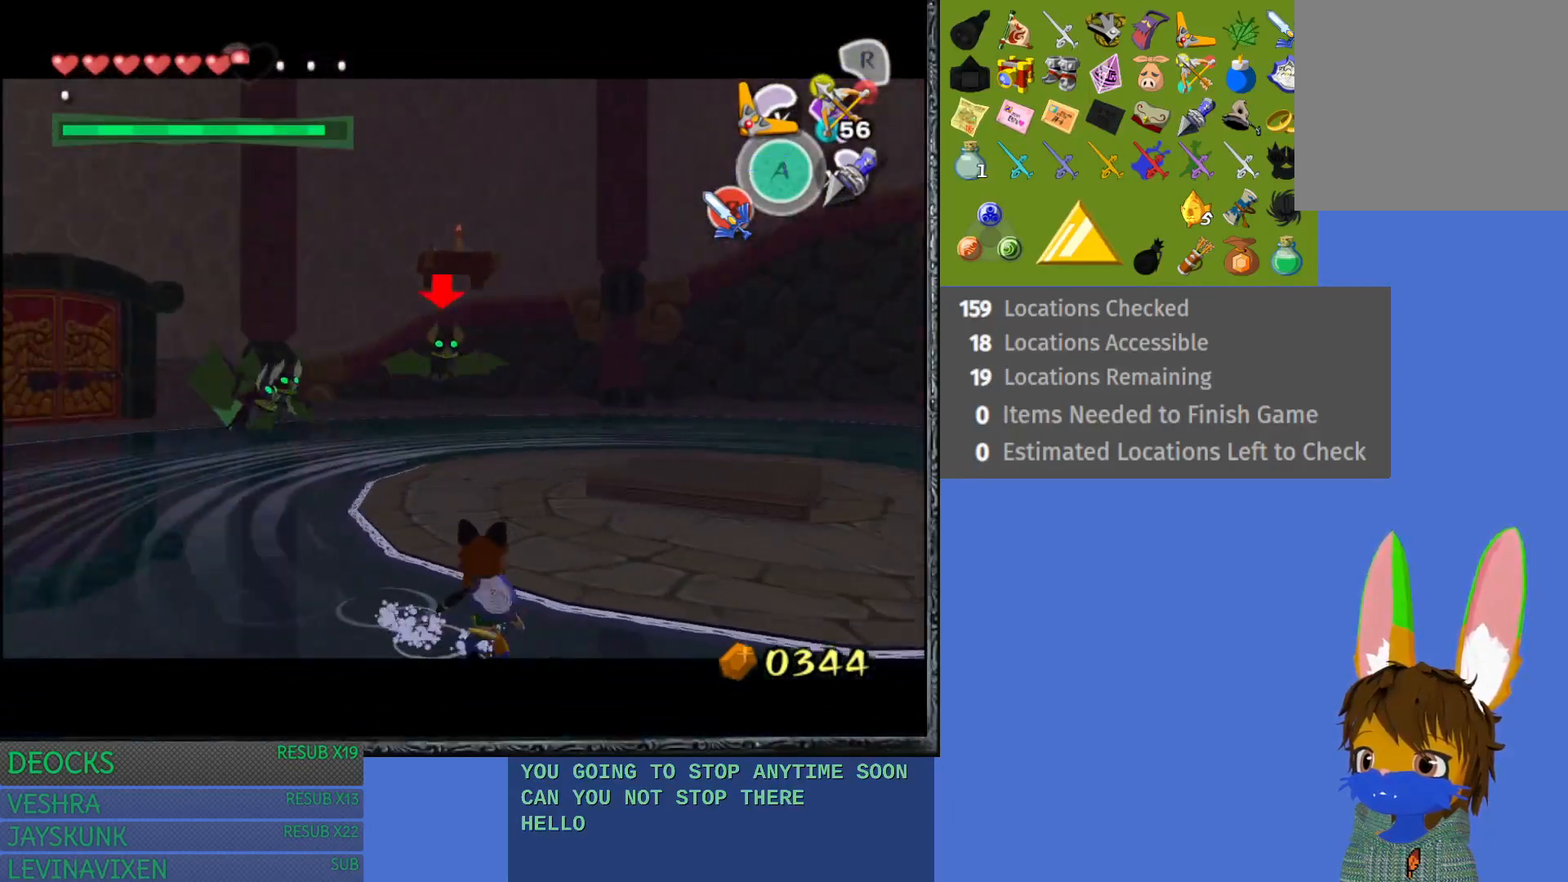
{"buttons": ["L1"], "left_stick": "up", "right_stick": "center", "events": [[67, "left_stick", "right"], [233, "left_stick", "up-right"], [333, "L1", "up"], [350, "left_stick", "up"], [417, "L1", "down"]]}
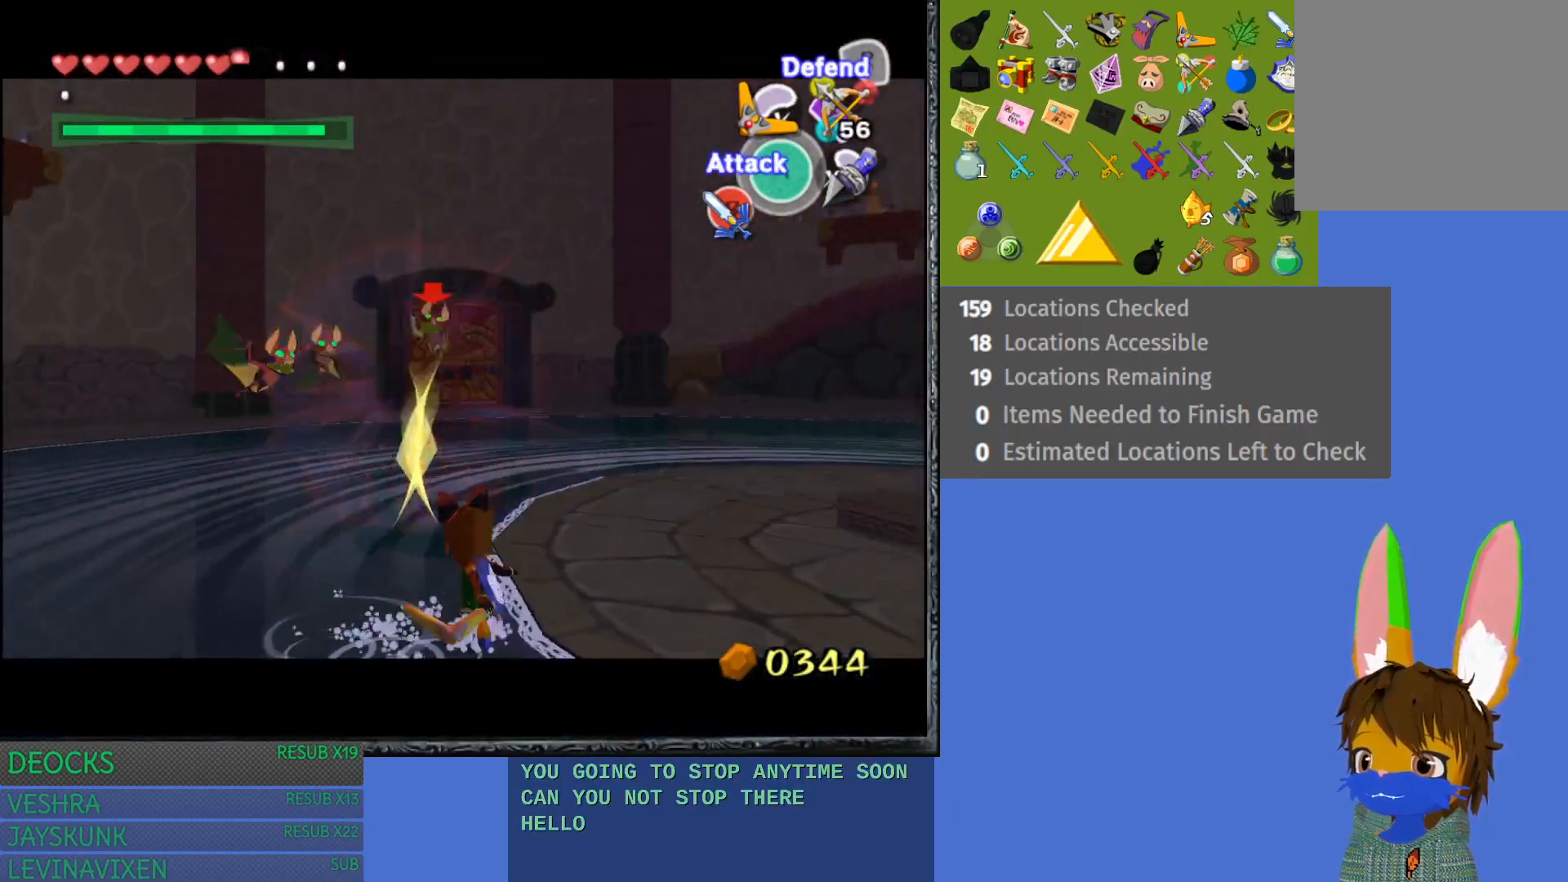
{"buttons": ["L1"], "left_stick": "right", "right_stick": "center", "events": [[67, "TRIANGLE", "down"], [167, "TRIANGLE", "up"], [250, "left_stick", "right"]]}
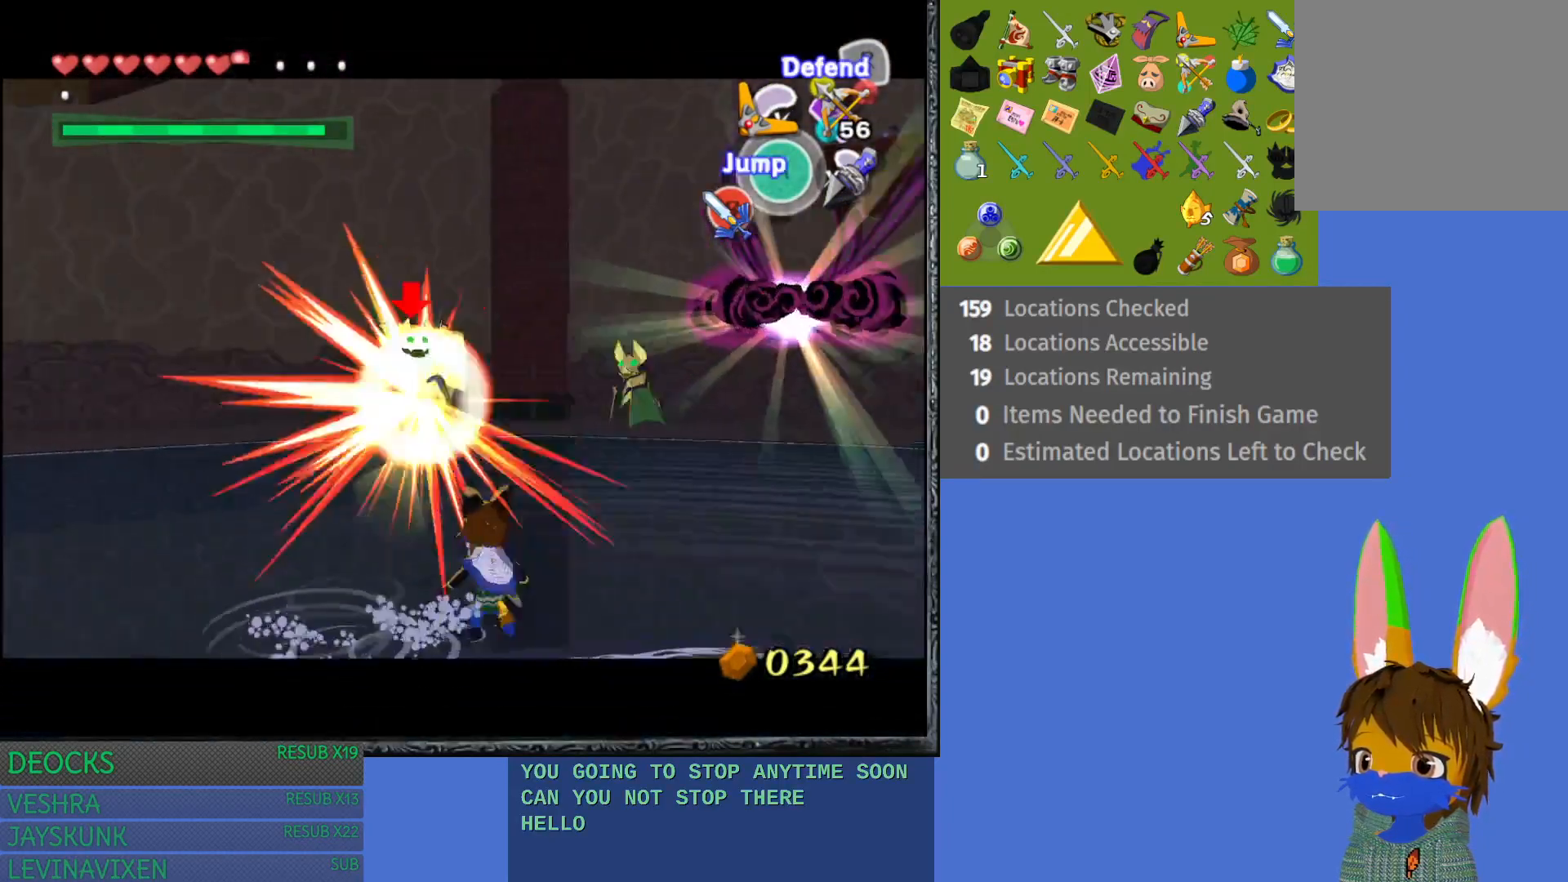
{"buttons": ["L1"], "left_stick": "right", "right_stick": "center", "events": [[67, "L1", "up"], [150, "L1", "down"], [317, "TRIANGLE", "down"], [450, "TRIANGLE", "up"]]}
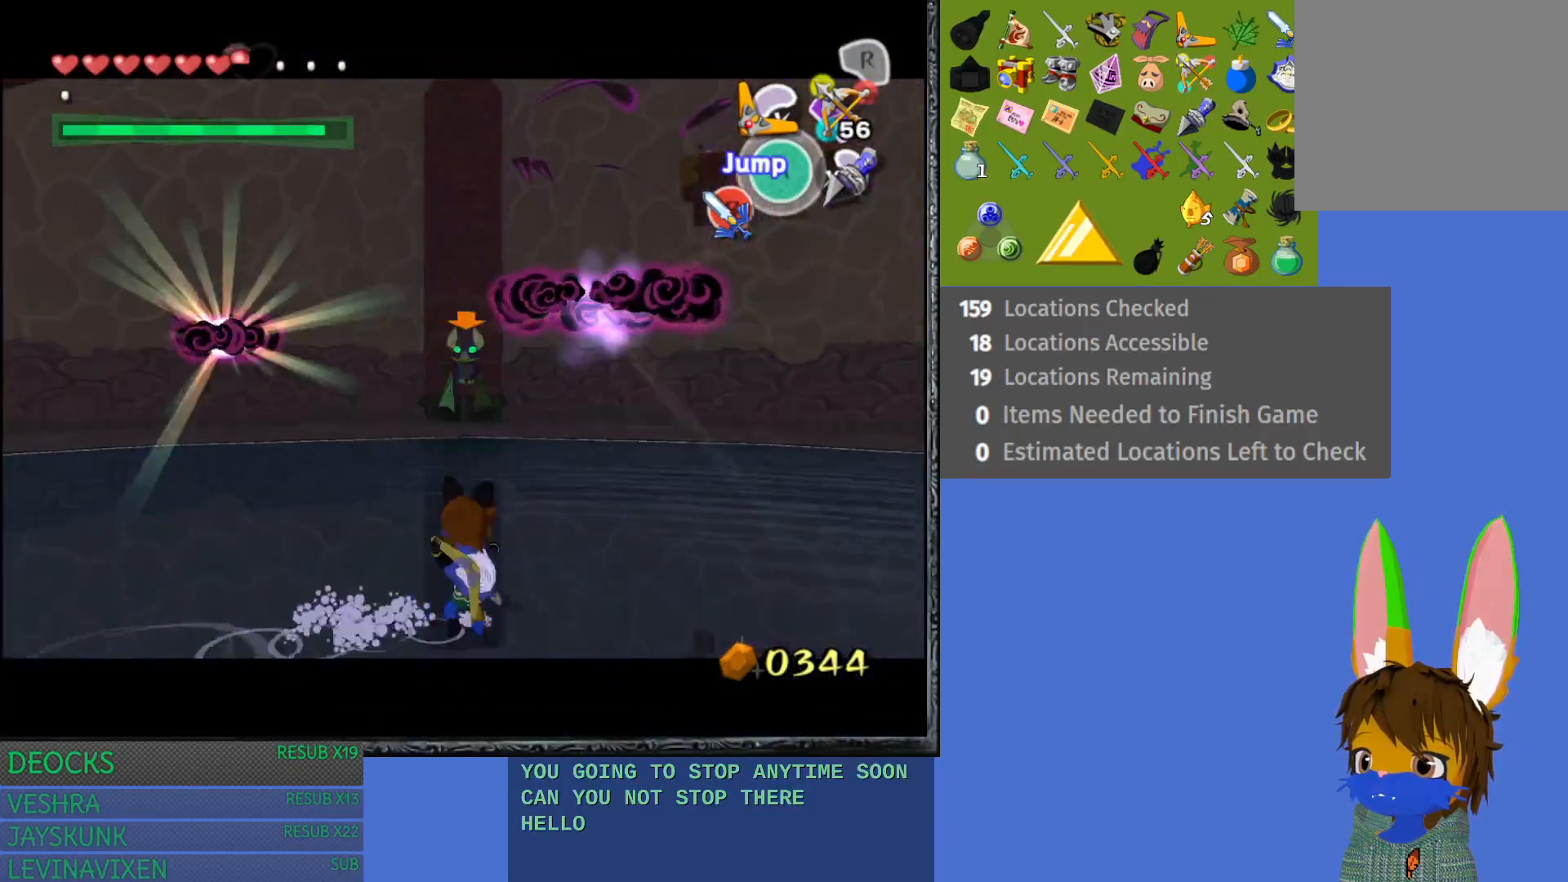
{"buttons": [], "left_stick": "down-right", "right_stick": "center", "events": [[367, "L1", "up"], [417, "left_stick", "down-right"]]}
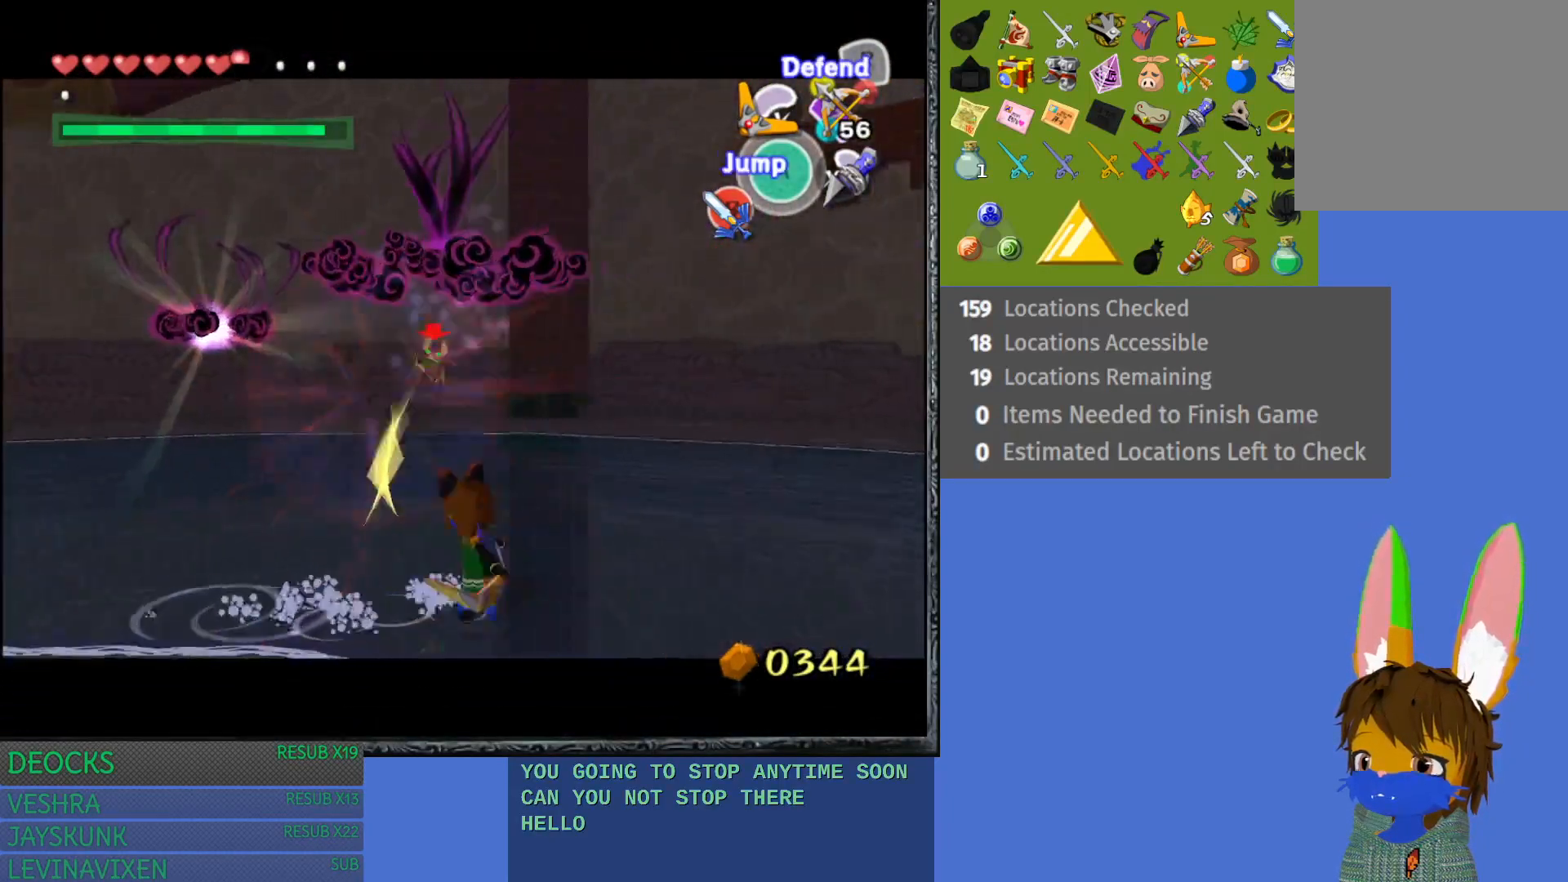
{"buttons": [], "left_stick": "down-left", "right_stick": "center", "events": [[183, "left_stick", "down"], [400, "left_stick", "down-left"]]}
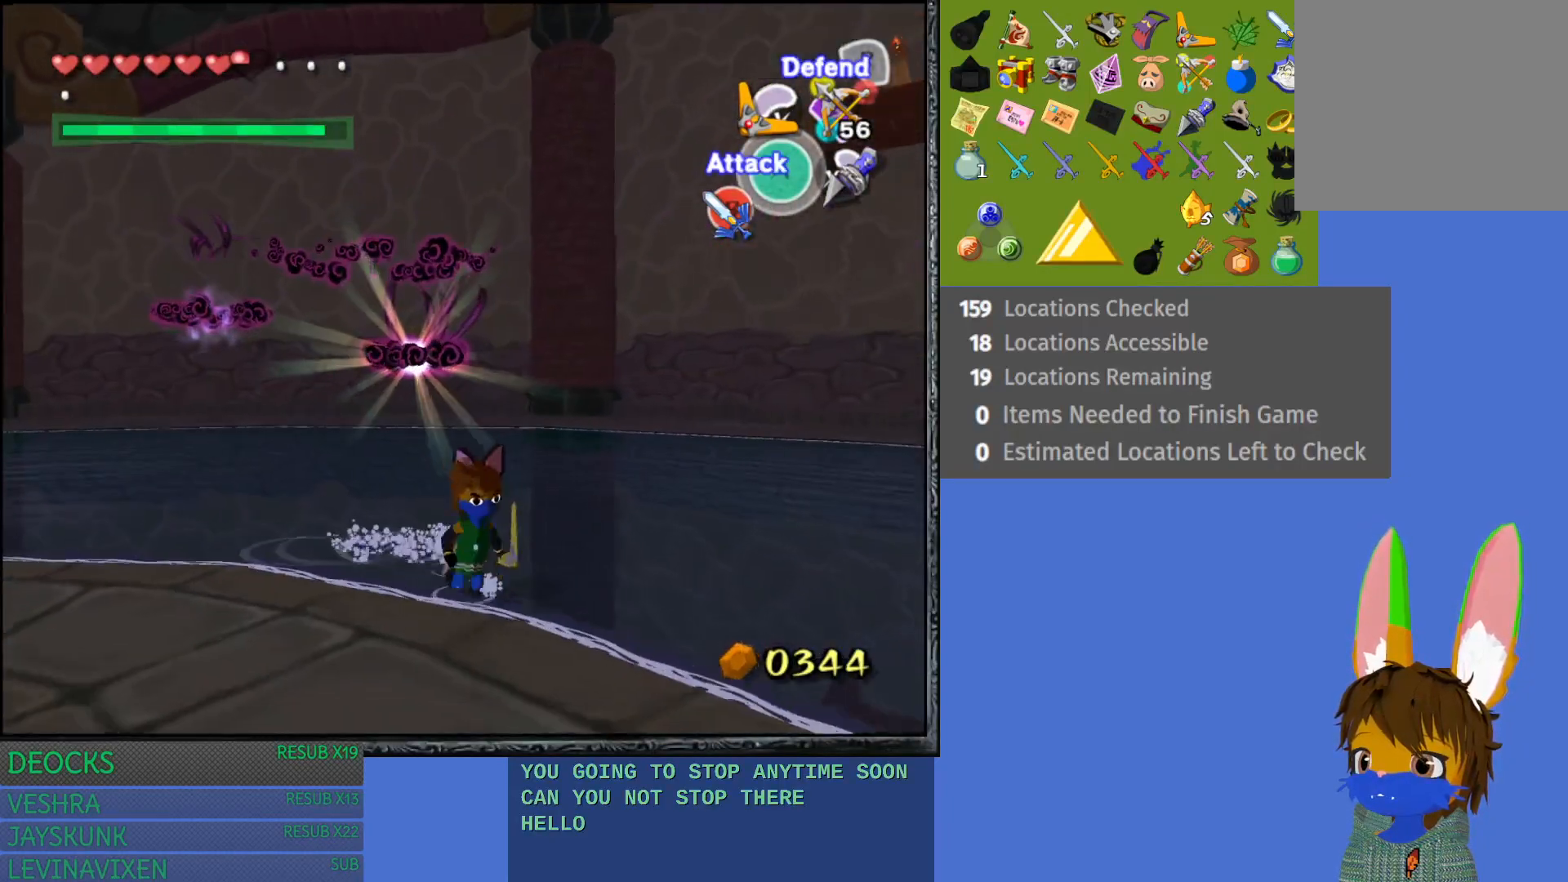
{"buttons": [], "left_stick": "center", "right_stick": "center", "events": [[167, "left_stick", "center"], [183, "right_stick", "up"], [283, "right_stick", "center"]]}
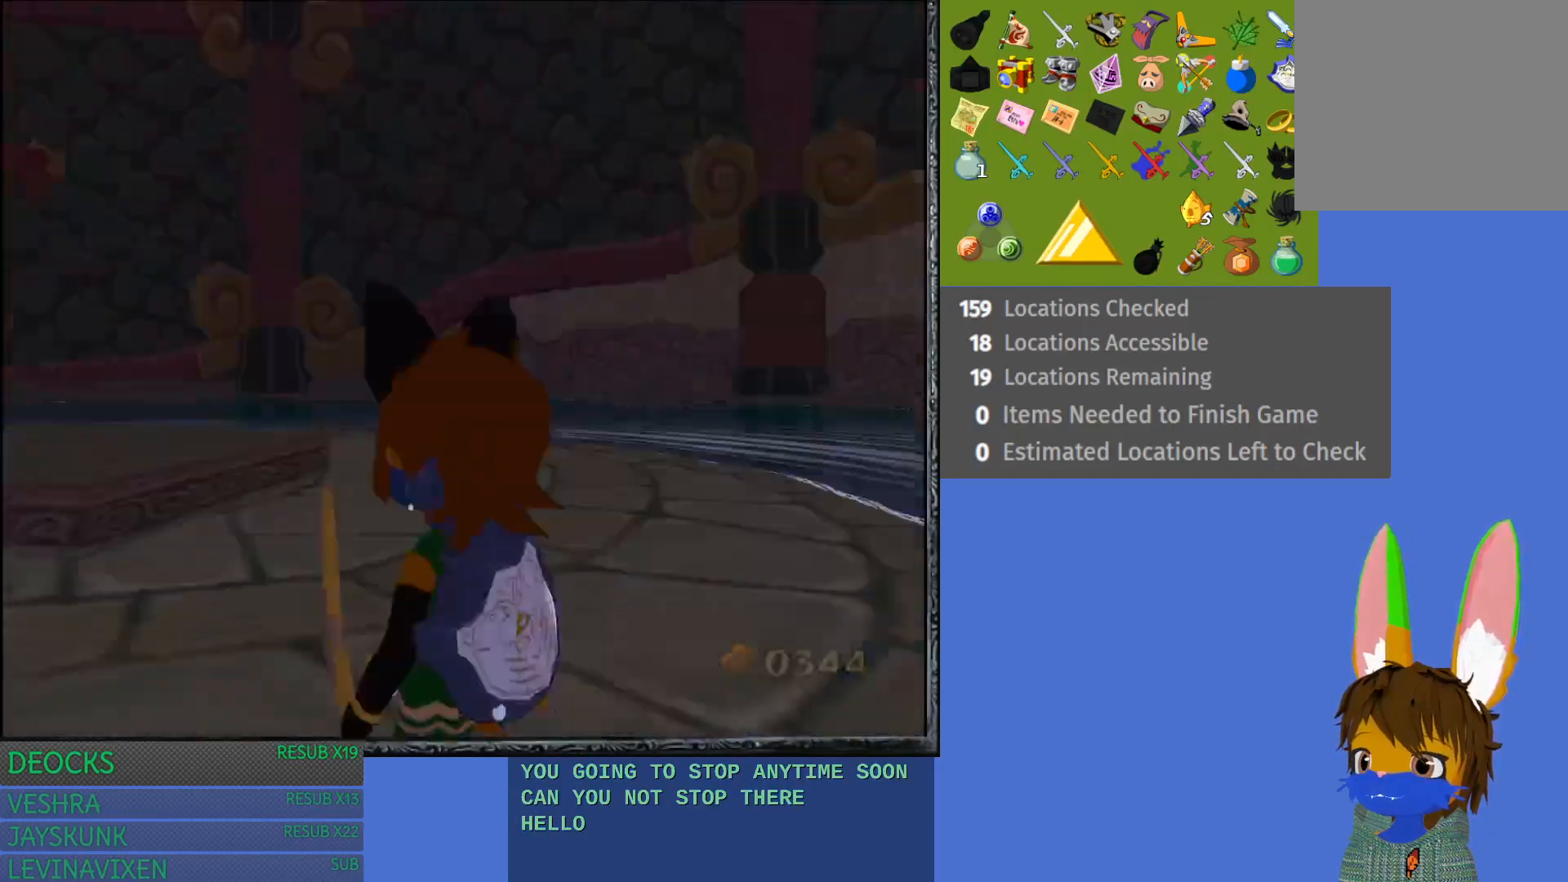
{"buttons": [], "left_stick": "down", "right_stick": "center", "events": [[33, "left_stick", "down"]]}
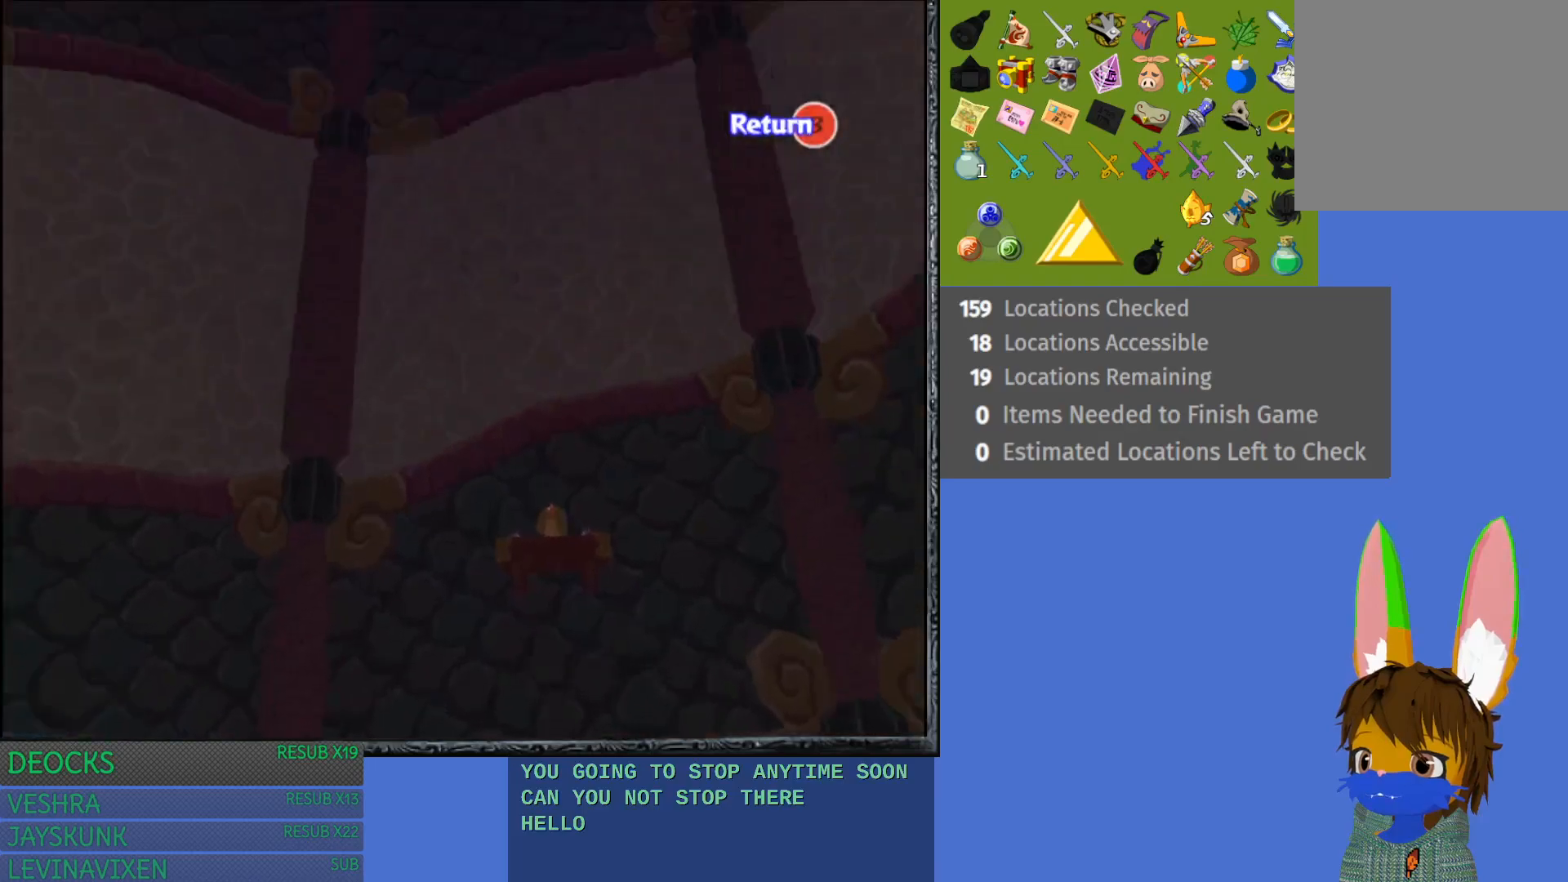
{"buttons": [], "left_stick": "down", "right_stick": "center", "events": []}
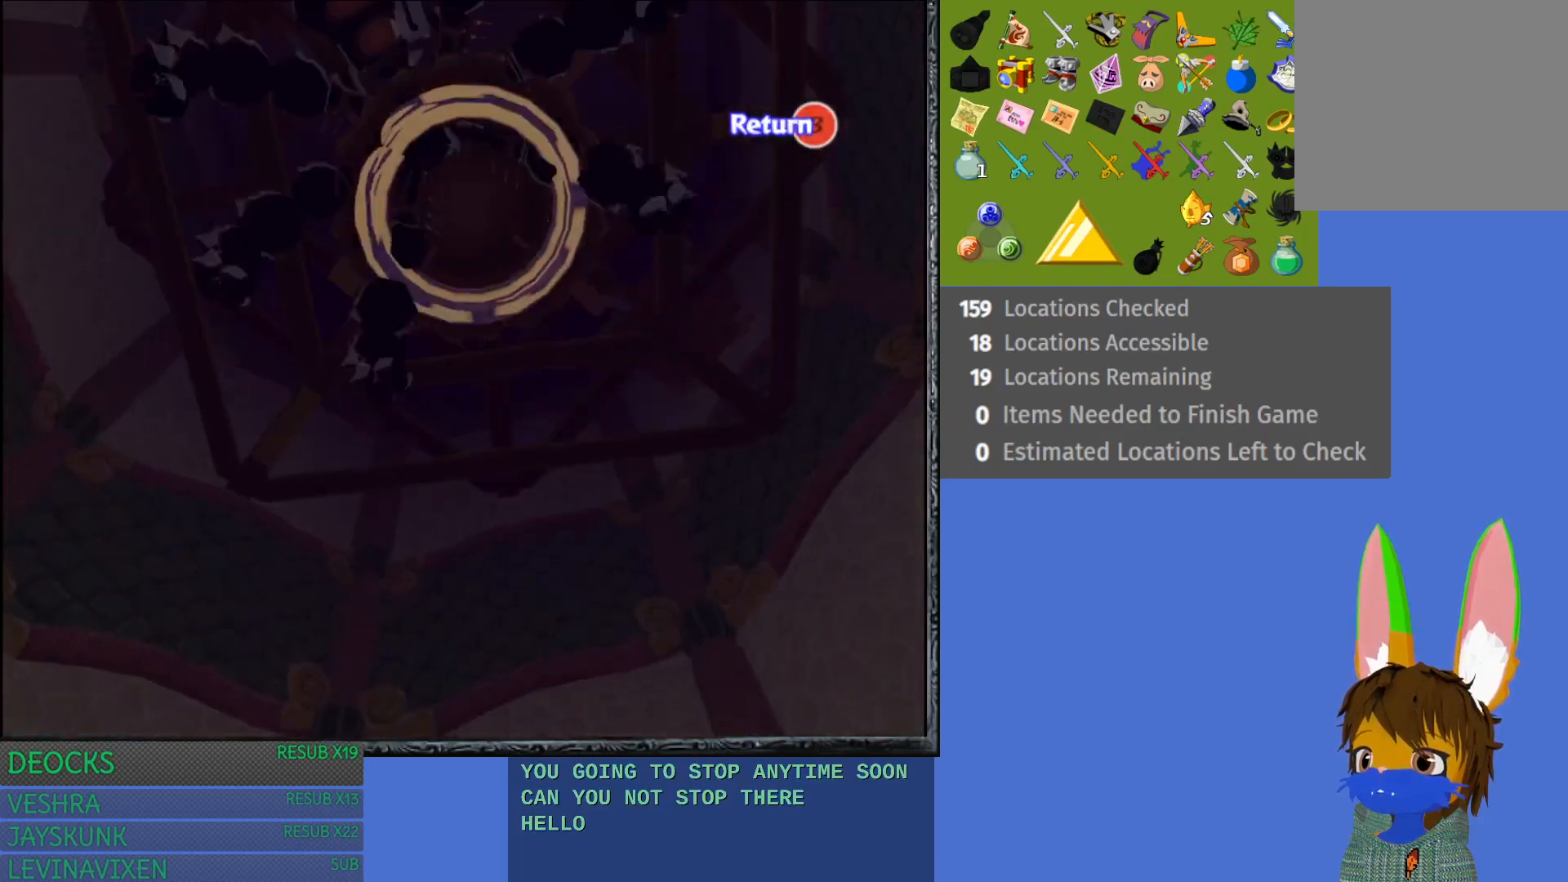
{"buttons": [], "left_stick": "center", "right_stick": "center", "events": [[217, "left_stick", "center"]]}
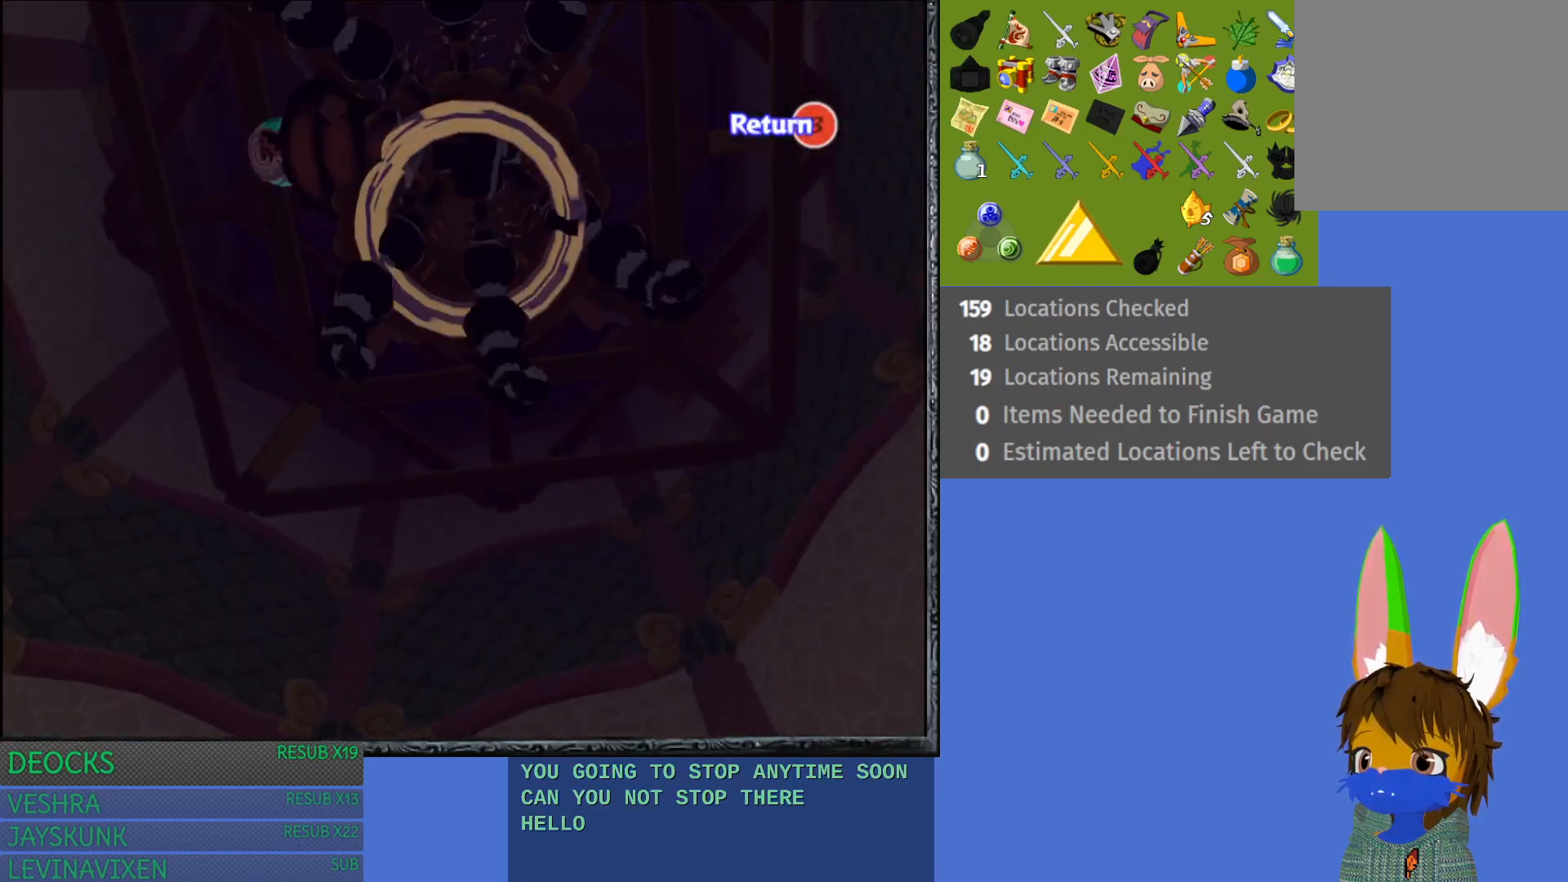
{"buttons": [], "left_stick": "center", "right_stick": "center", "events": [[17, "left_stick", "down"], [83, "left_stick", "down-right"], [400, "left_stick", "center"]]}
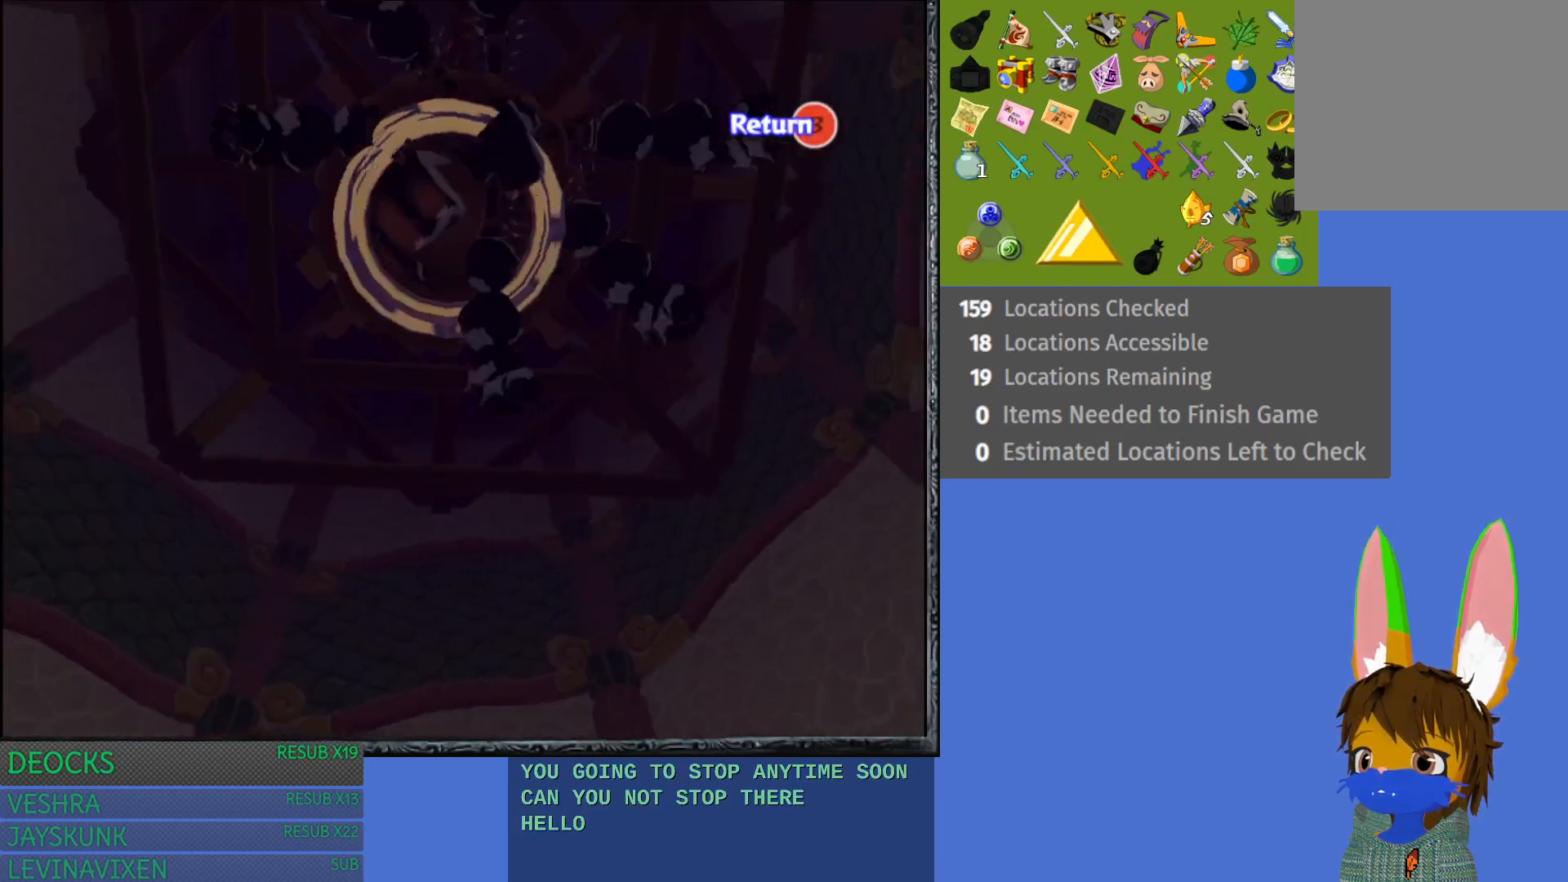
{"buttons": [], "left_stick": "center", "right_stick": "center", "events": [[117, "left_stick", "down-right"], [317, "left_stick", "center"]]}
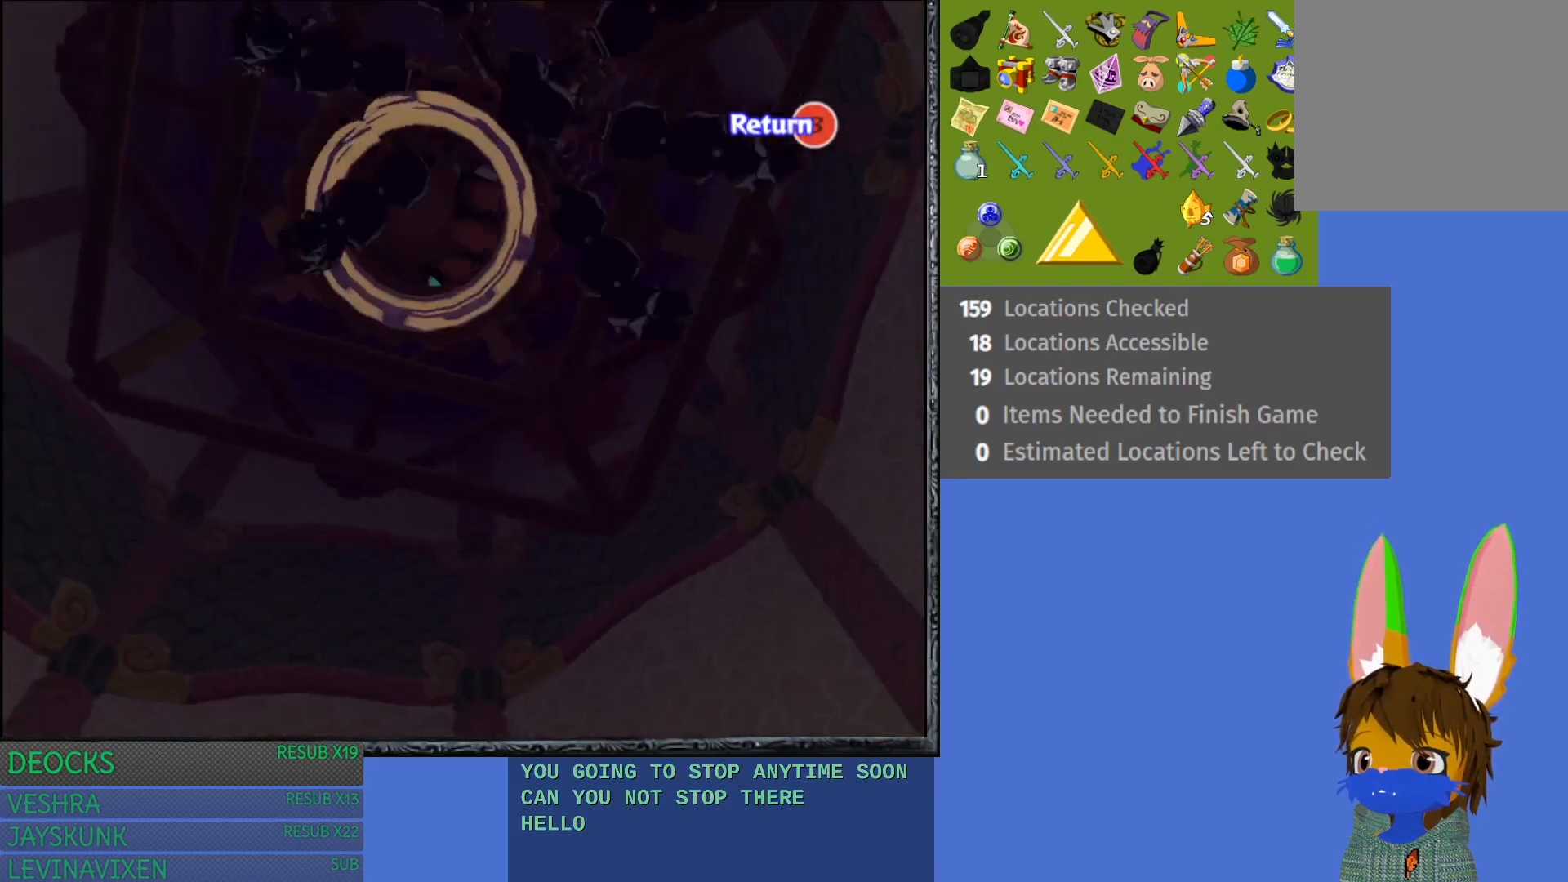
{"buttons": [], "left_stick": "center", "right_stick": "center", "events": []}
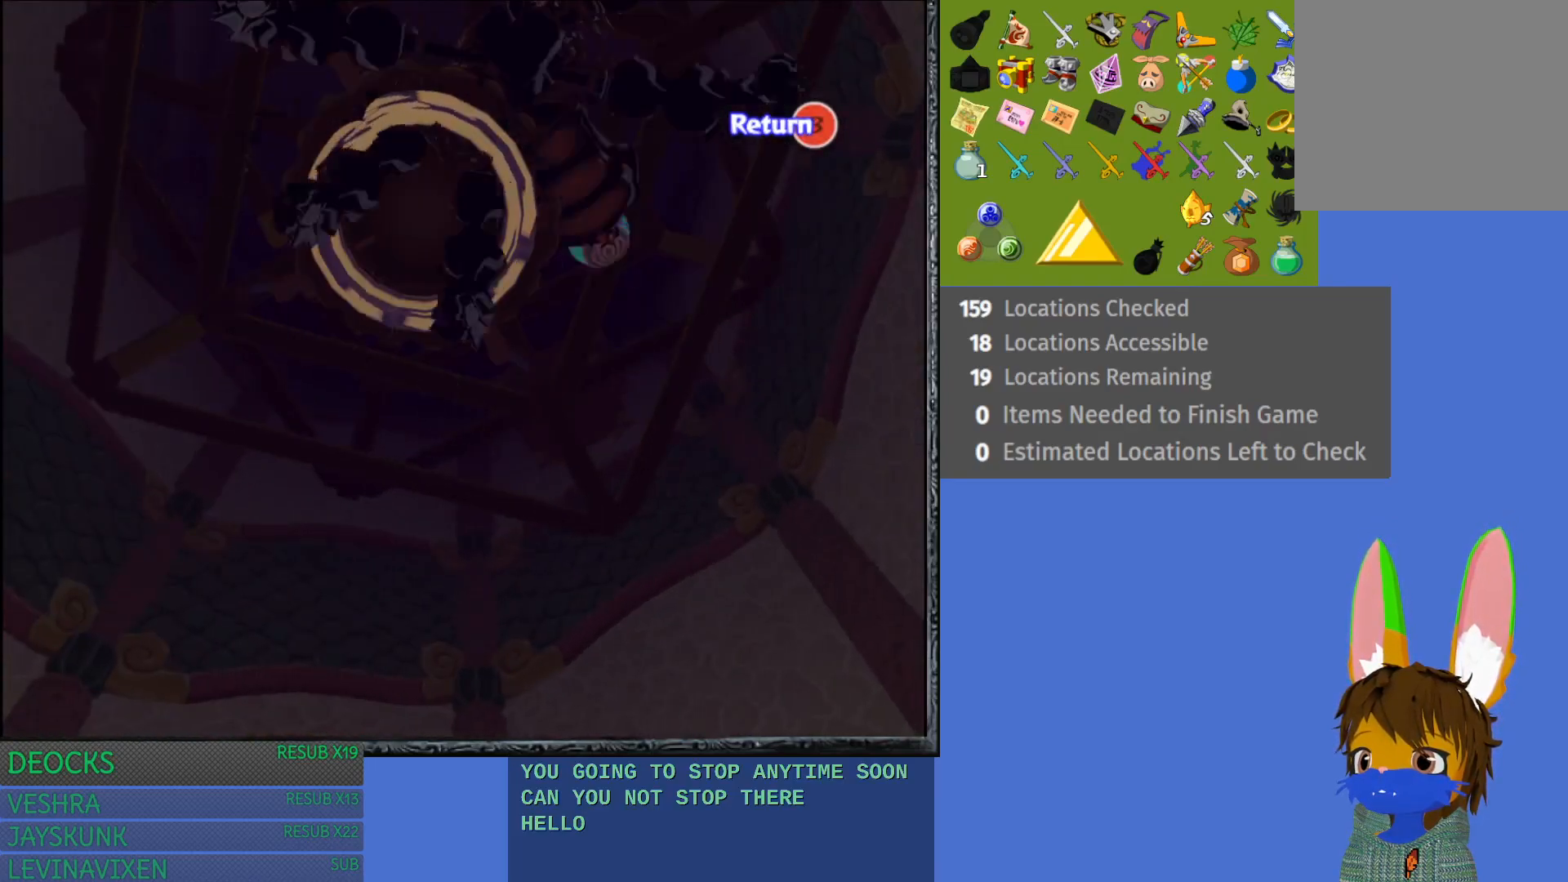
{"buttons": [], "left_stick": "center", "right_stick": "center", "events": [[150, "left_stick", "down-right"], [300, "left_stick", "center"]]}
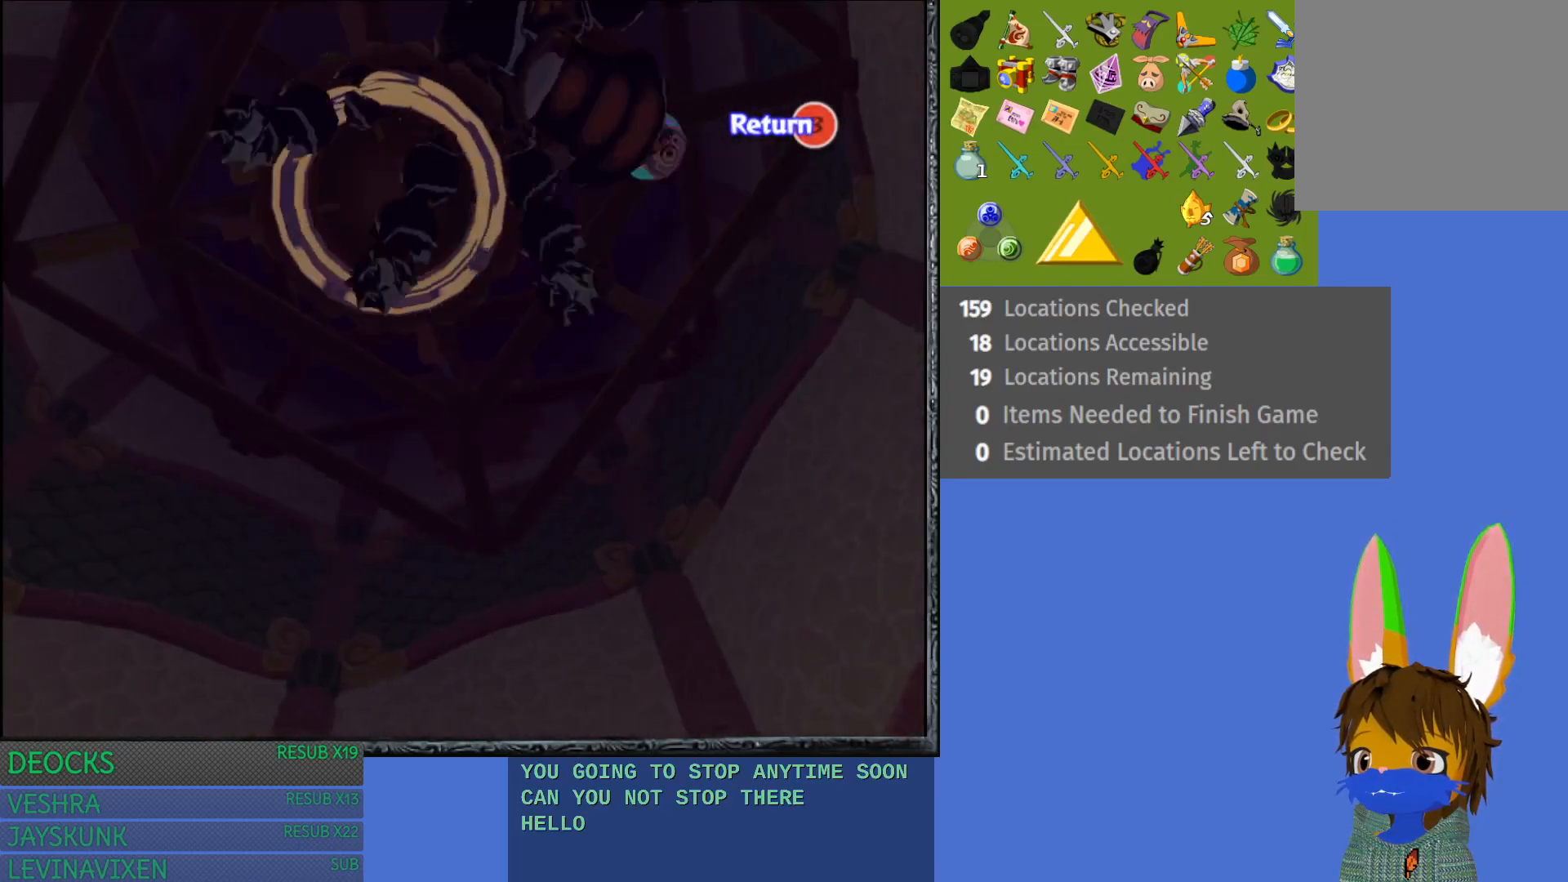
{"buttons": [], "left_stick": "center", "right_stick": "center", "events": []}
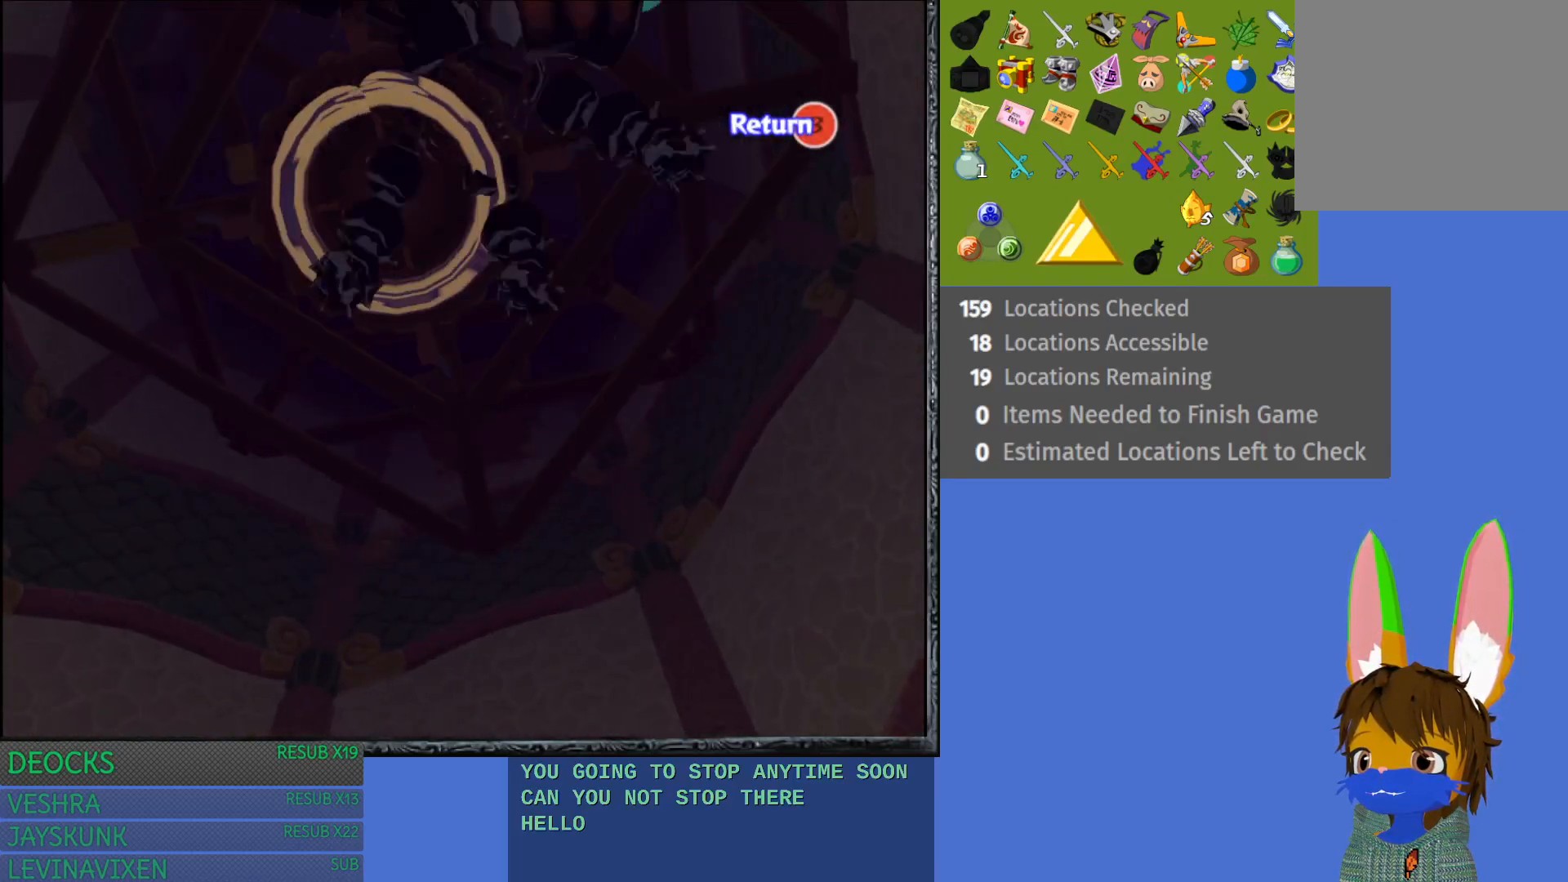
{"buttons": [], "left_stick": "center", "right_stick": "center", "events": []}